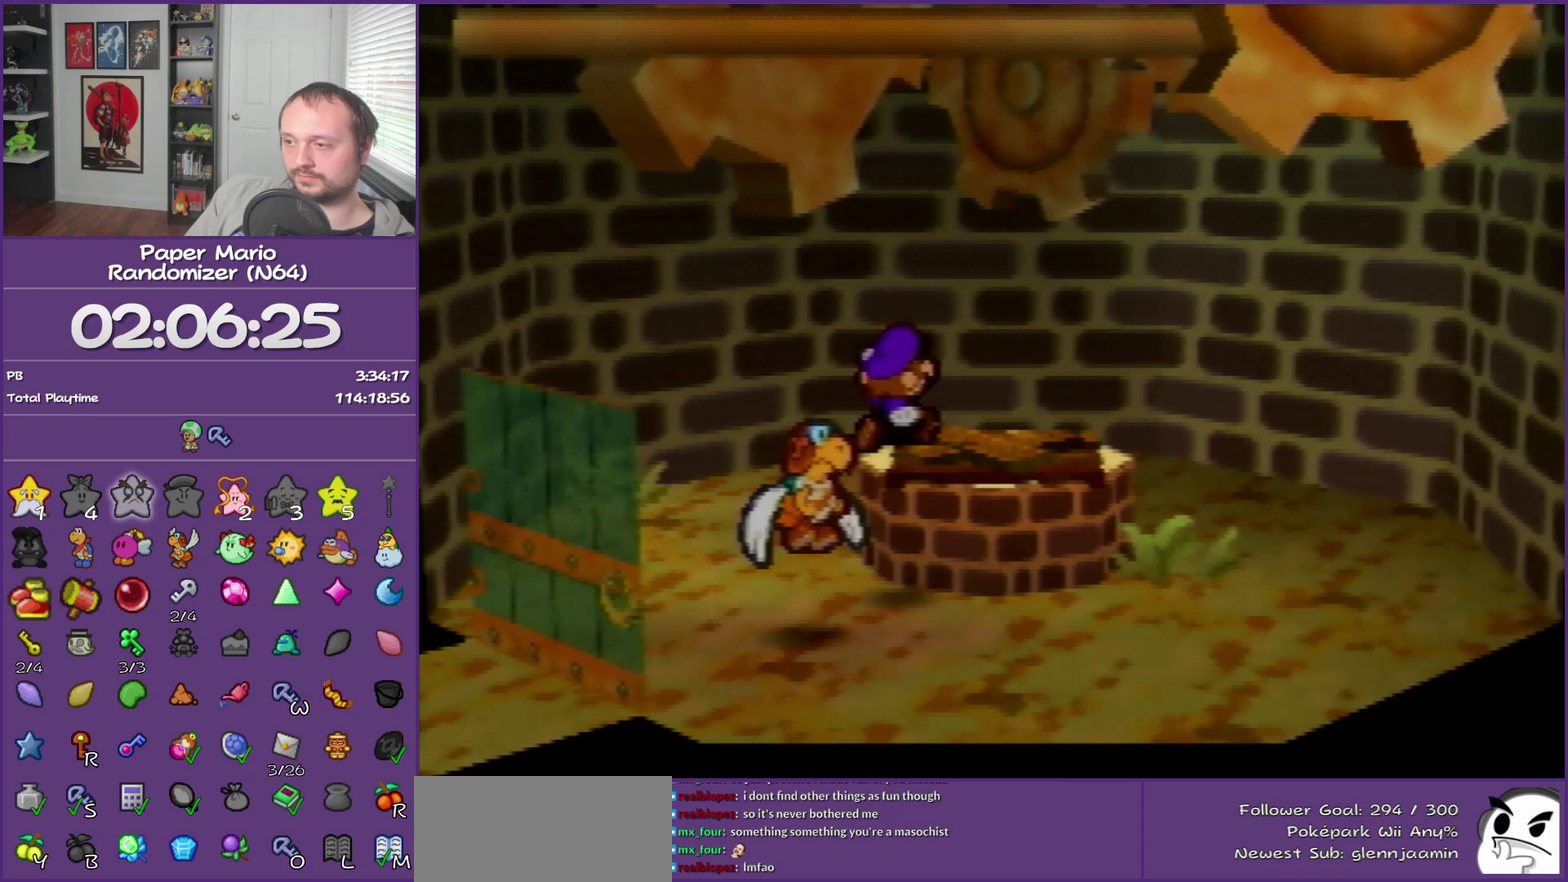
Gameplay with a controller (Nintendo layout); each line is a JSON object with the inputs held at the frame after it. "events" lists button and stick changes between this image and that frame as [ms after this image, input, new state], when the widget could be followed in between. This overlay highlights the sticks when they move; stick clicks (L3) are not distinguishable. Not read: L3 R3.
{"buttons": ["A"], "left_stick": "center", "events": [[33, "A", "up"], [117, "left_stick", "up-right"], [217, "A", "down"], [283, "left_stick", "center"], [383, "A", "up"], [483, "A", "down"]]}
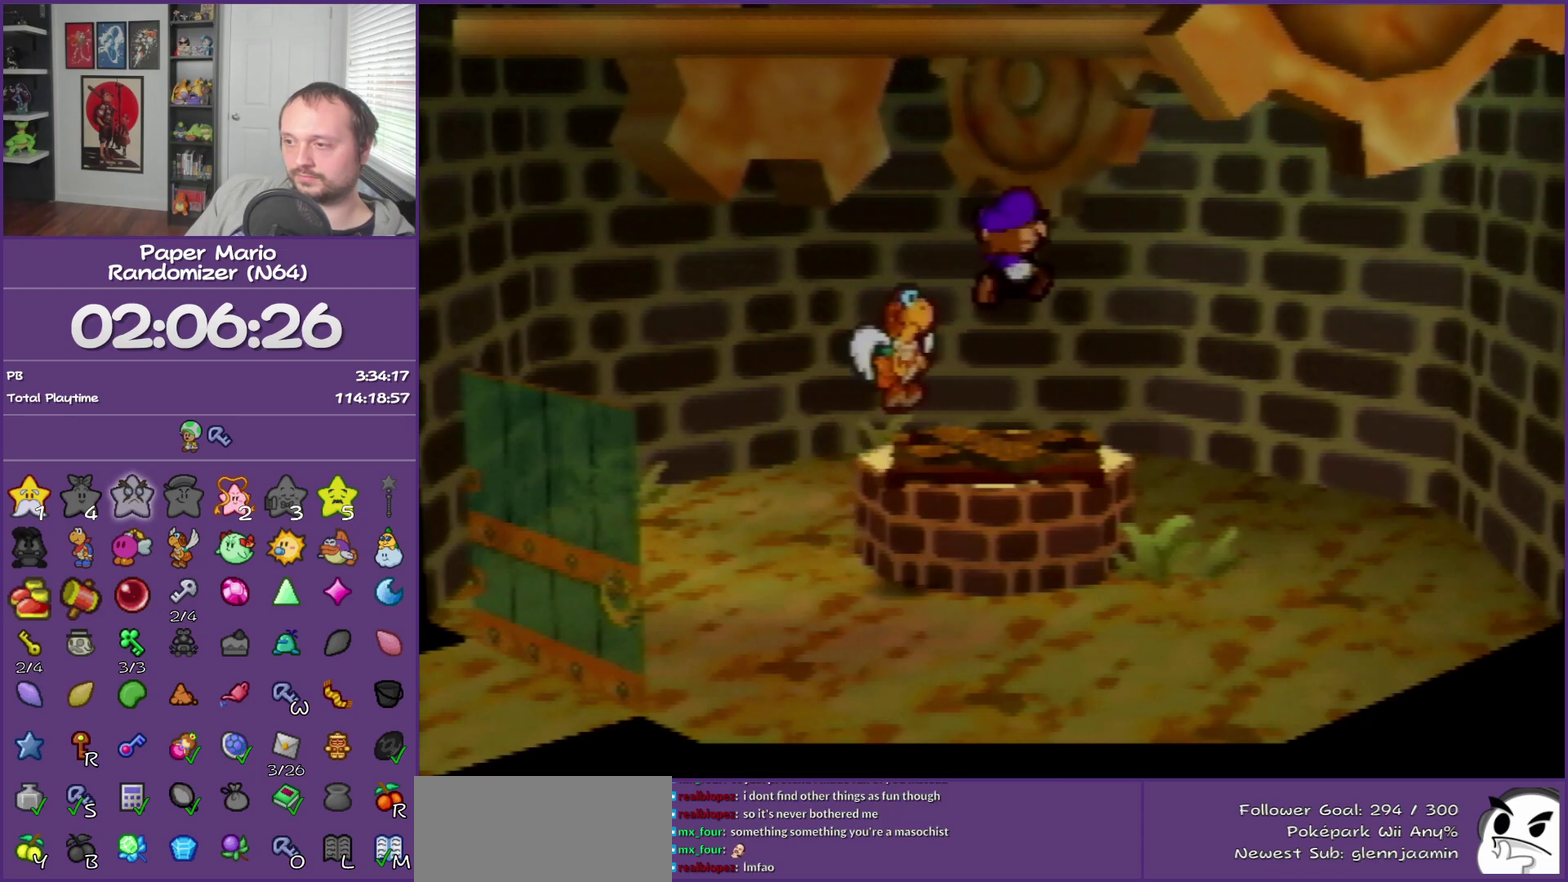
{"buttons": ["A"], "left_stick": "center", "events": []}
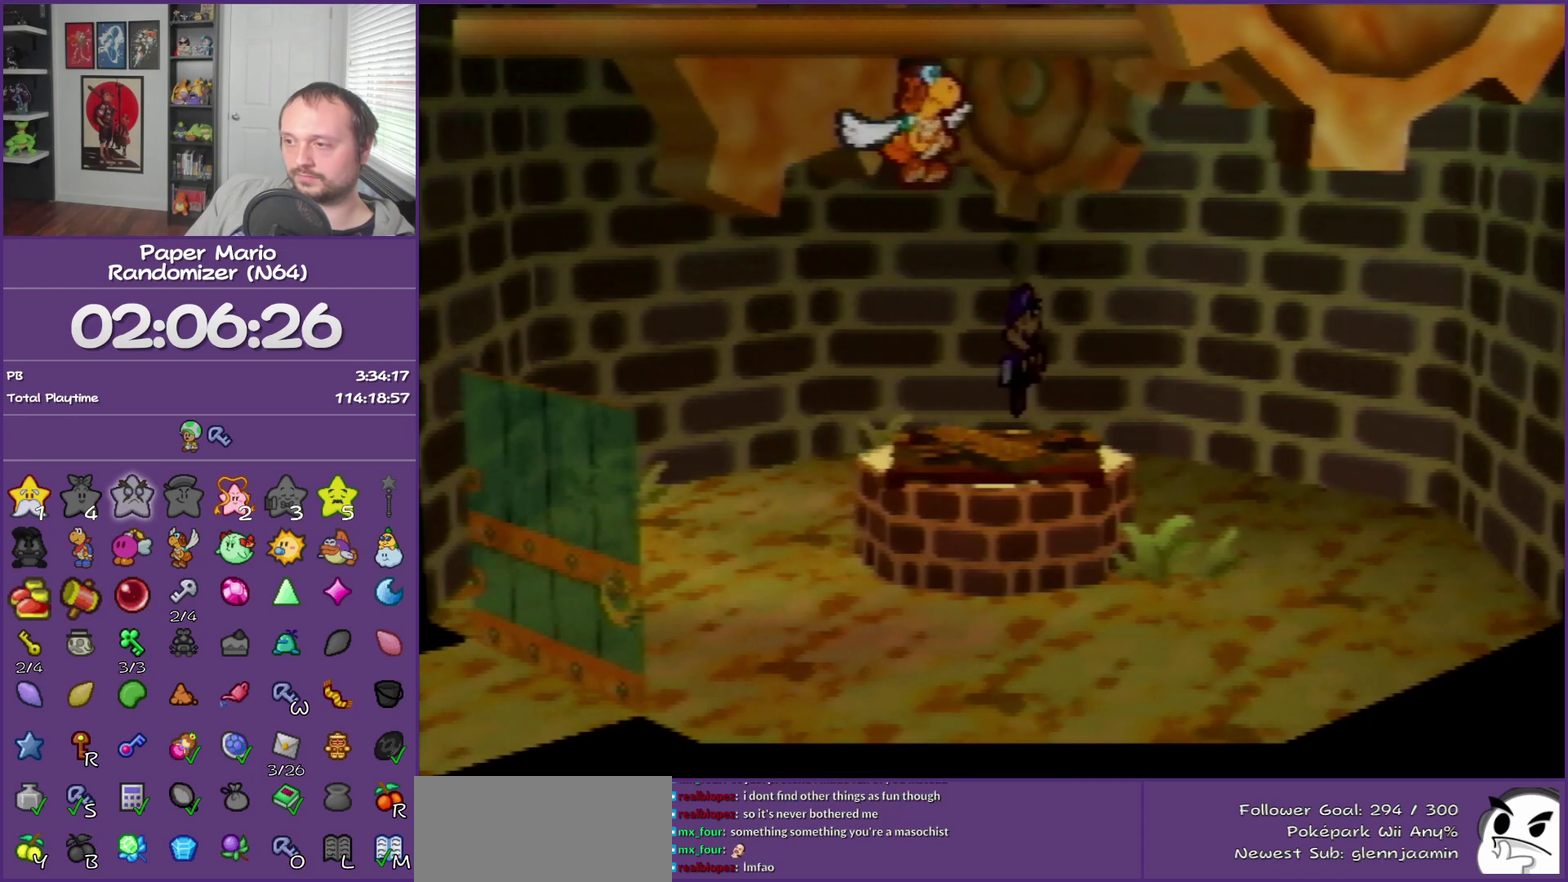
{"buttons": [], "left_stick": "right", "events": [[67, "A", "up"], [433, "left_stick", "right"]]}
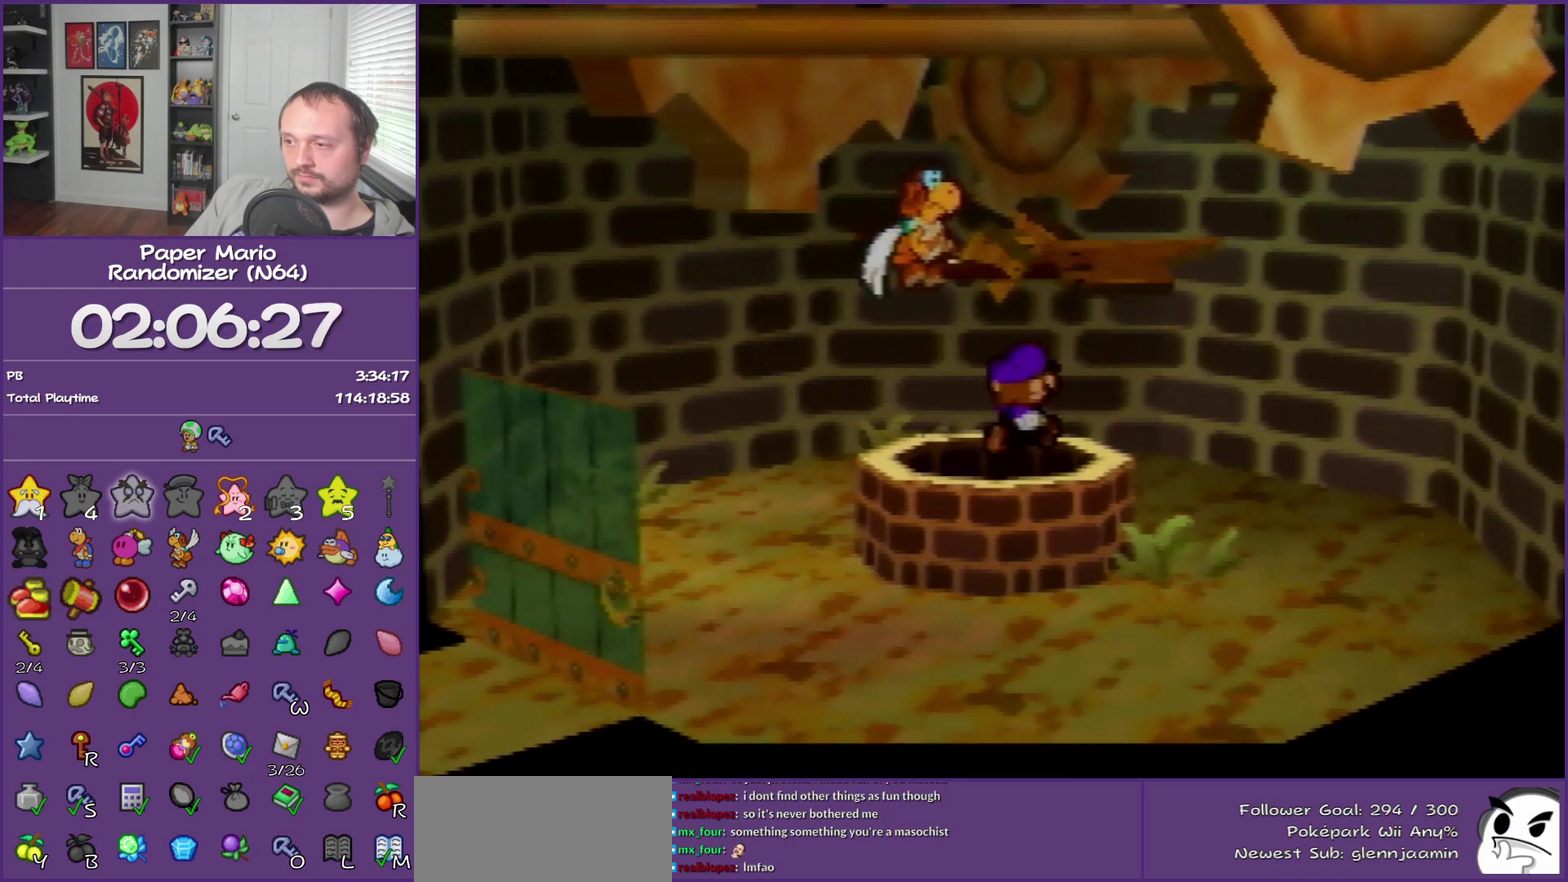
{"buttons": [], "left_stick": "center", "events": [[67, "left_stick", "down-right"], [133, "left_stick", "down"], [317, "left_stick", "center"]]}
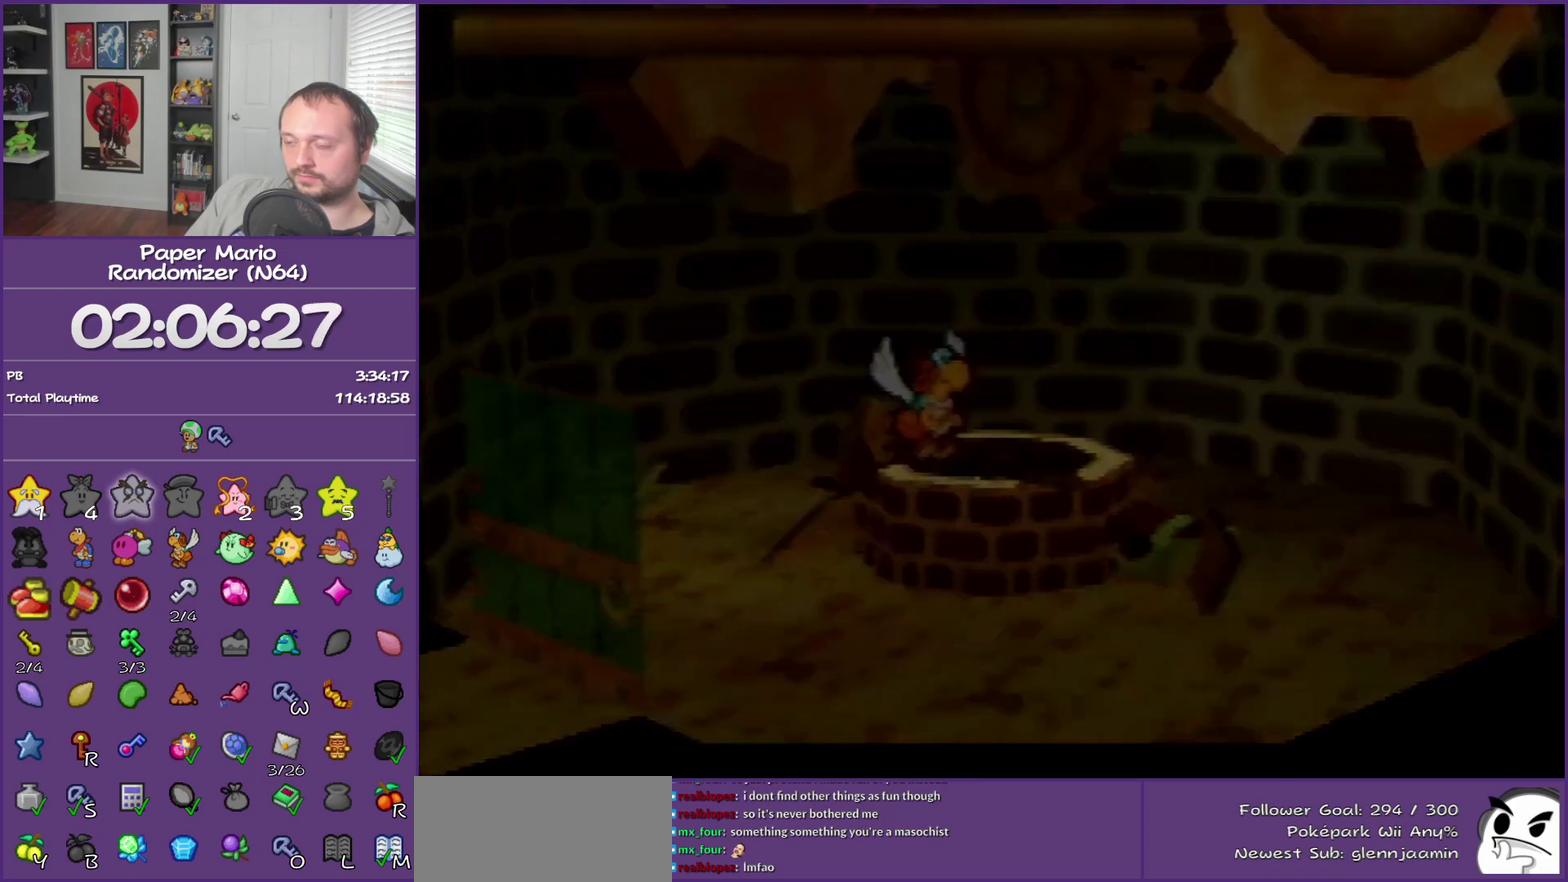
{"buttons": [], "left_stick": "right", "events": [[217, "left_stick", "right"]]}
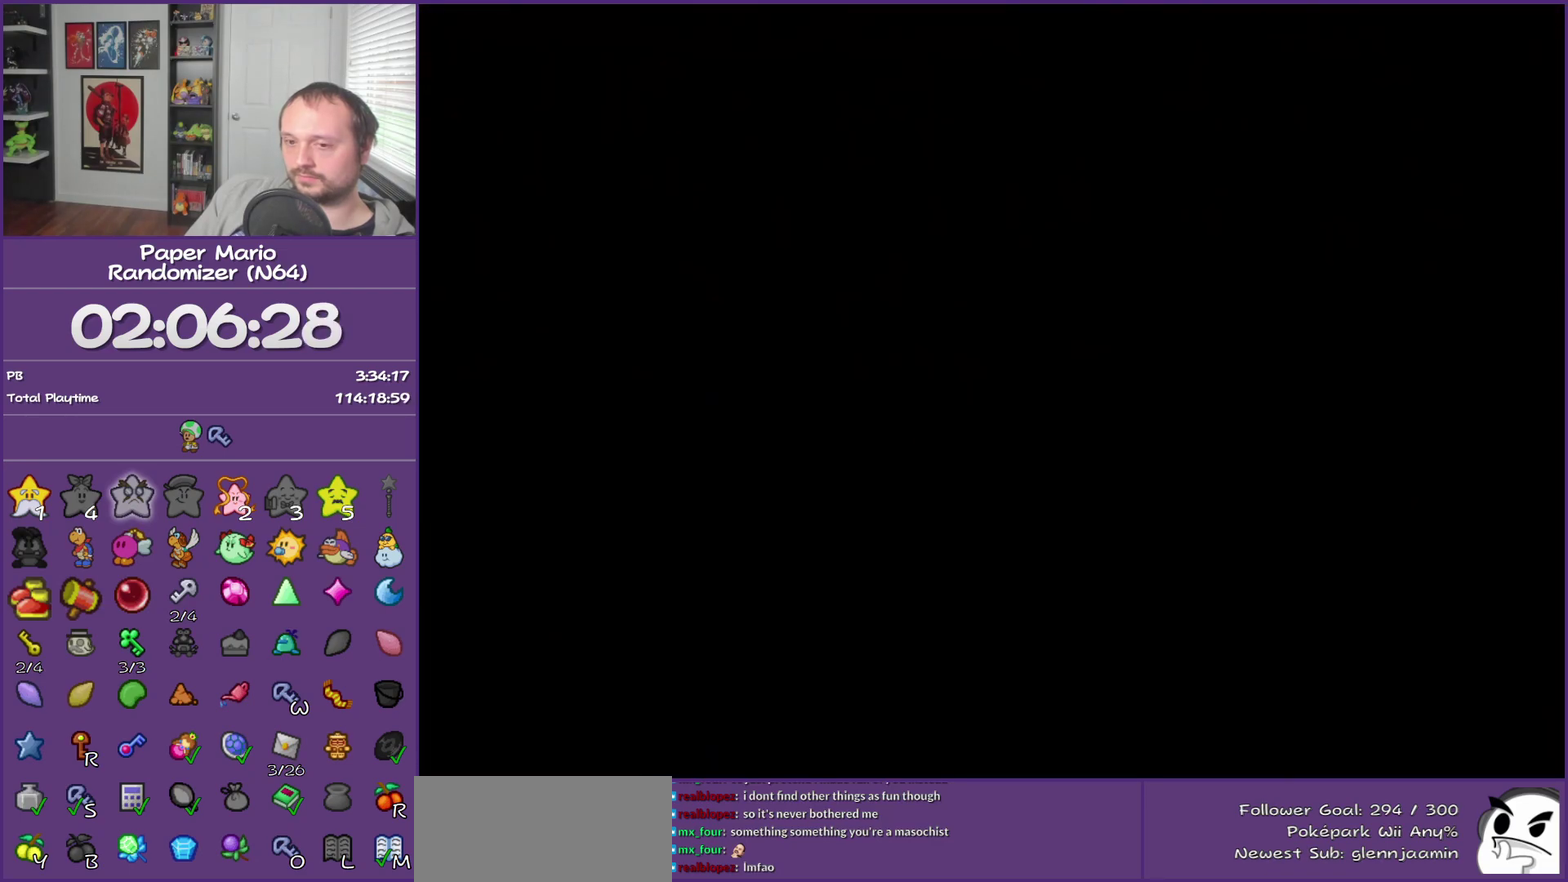
{"buttons": [], "left_stick": "right", "events": []}
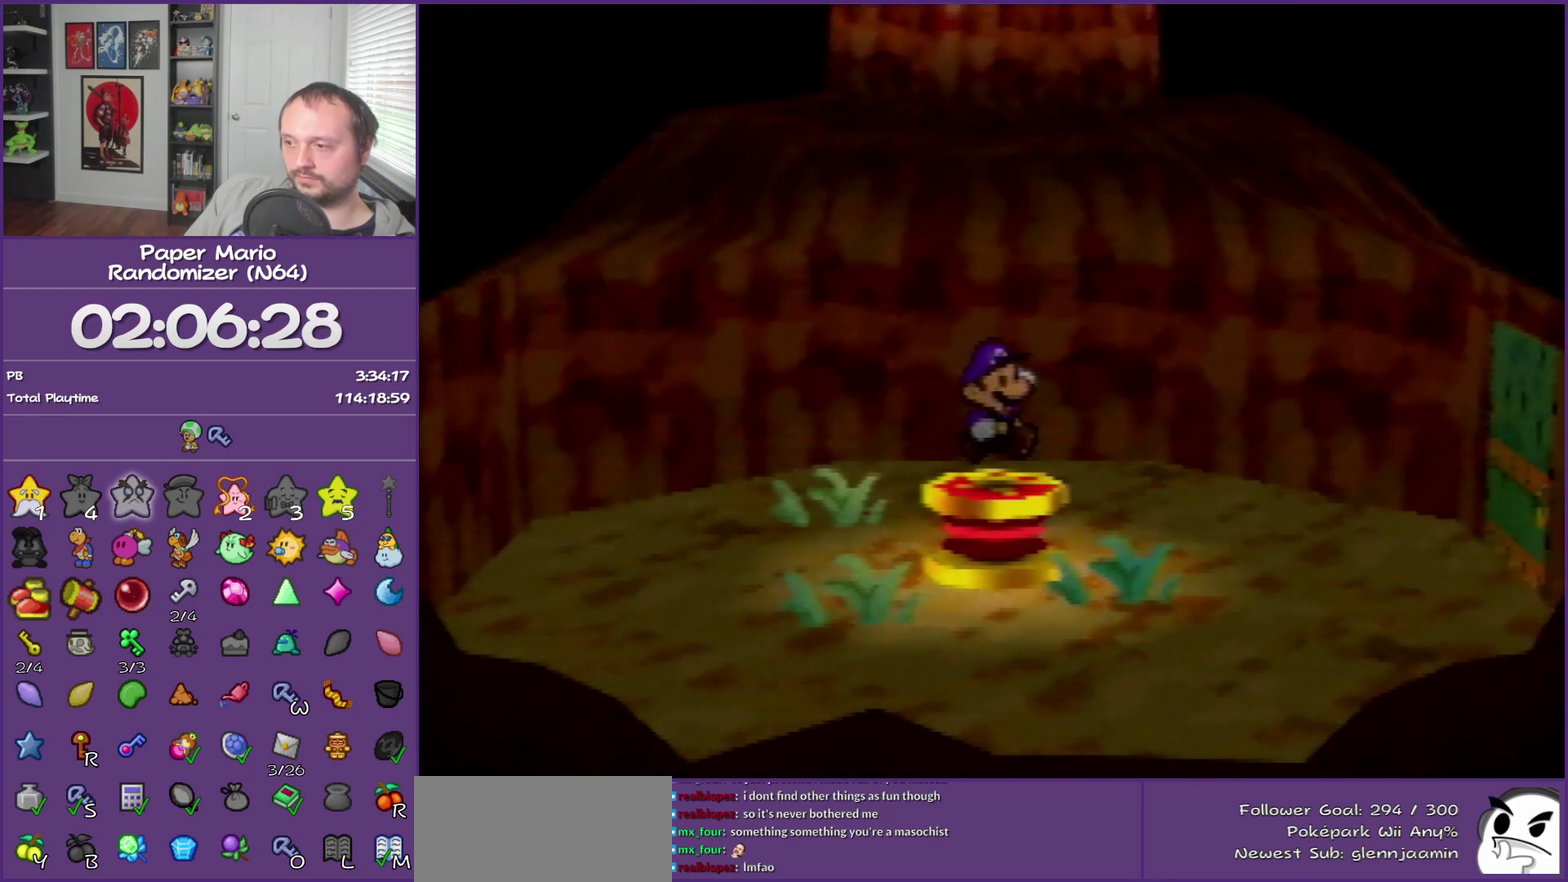
{"buttons": [], "left_stick": "right", "events": []}
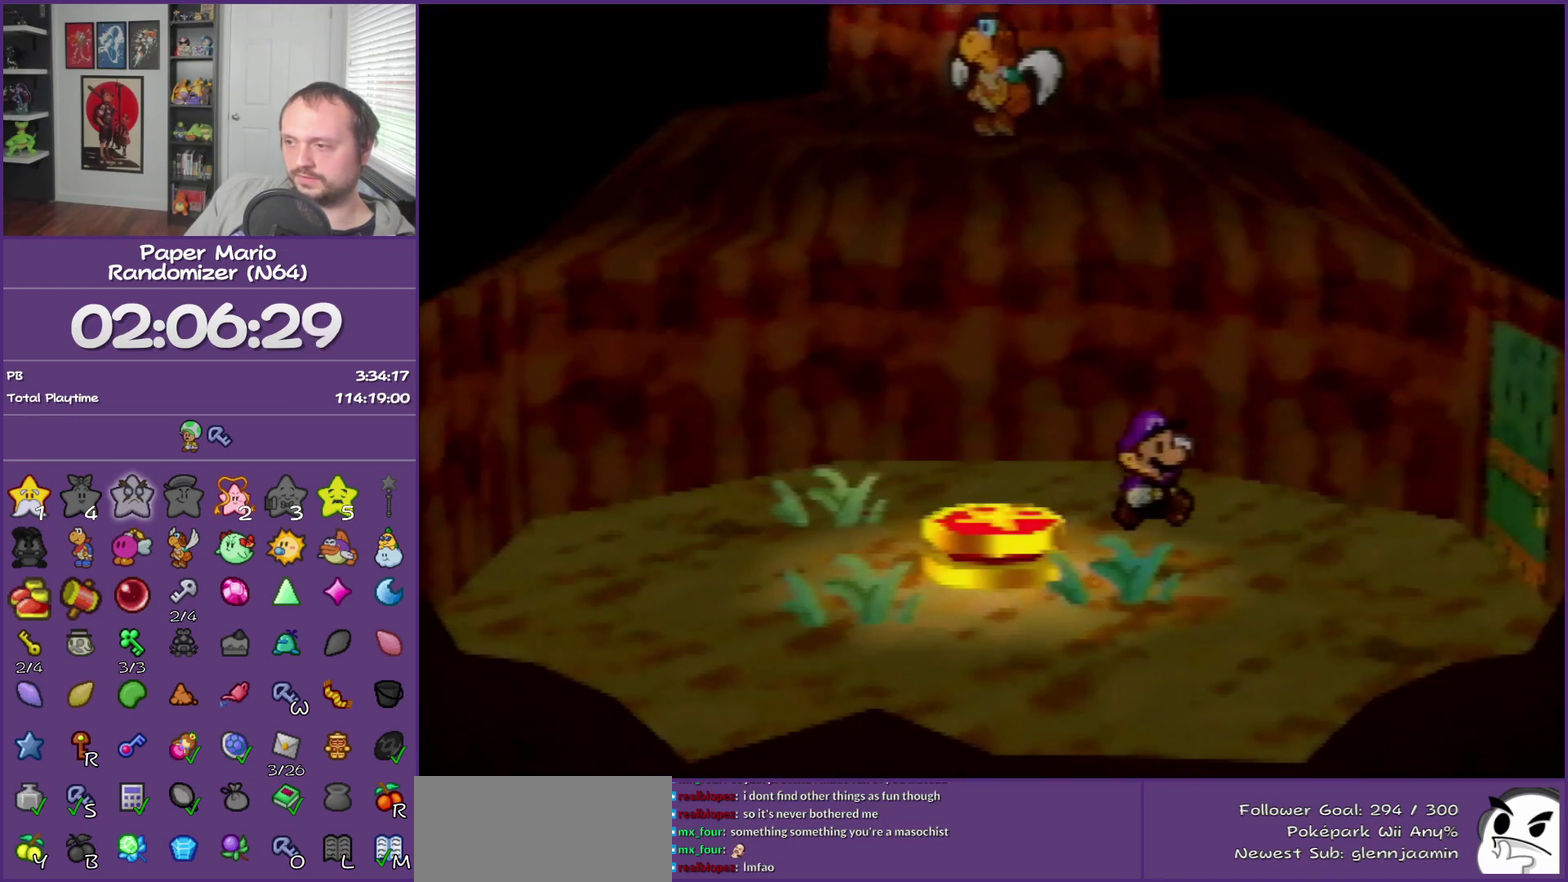
{"buttons": [], "left_stick": "center", "events": [[100, "START", "down"], [250, "START", "up"], [350, "left_stick", "center"]]}
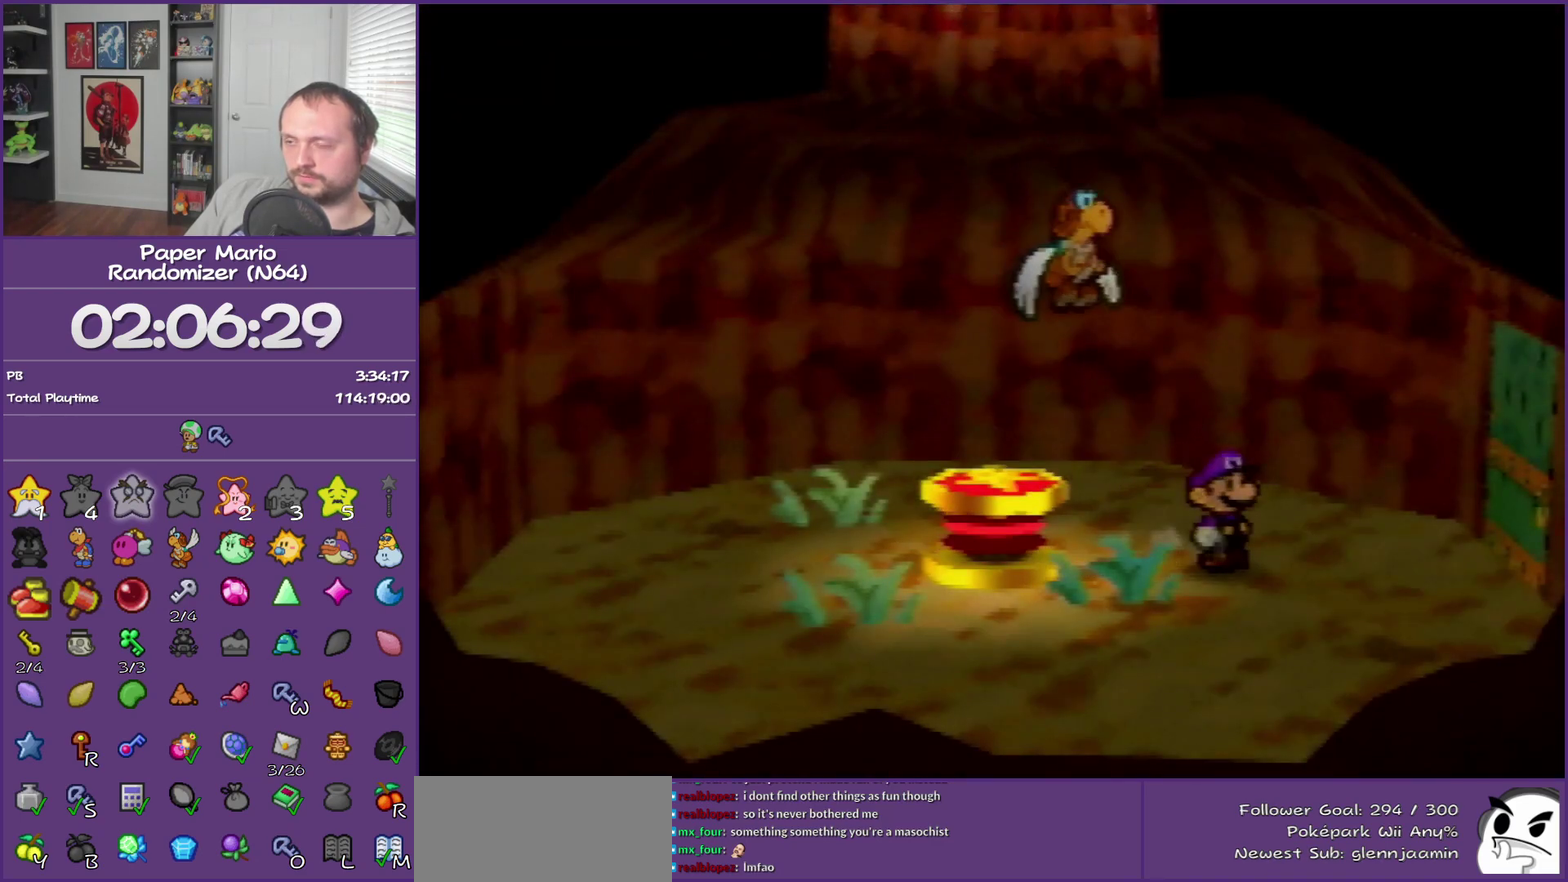
{"buttons": ["A"], "left_stick": "right", "events": [[367, "left_stick", "right"], [467, "A", "down"]]}
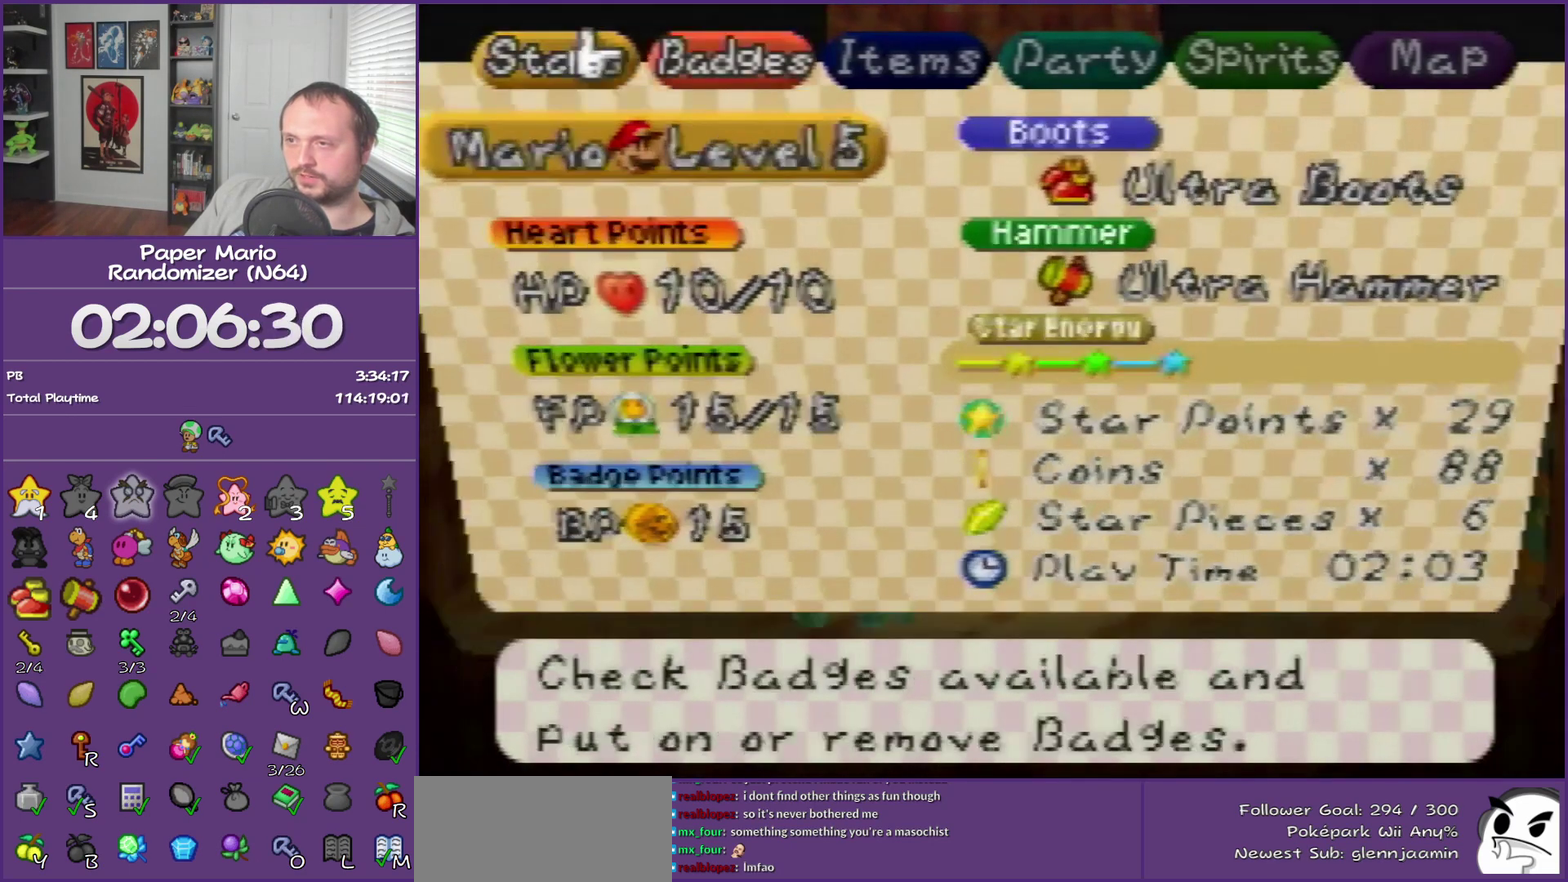
{"buttons": [], "left_stick": "center", "events": [[67, "A", "up"], [67, "left_stick", "center"], [117, "A", "down"], [250, "A", "up"]]}
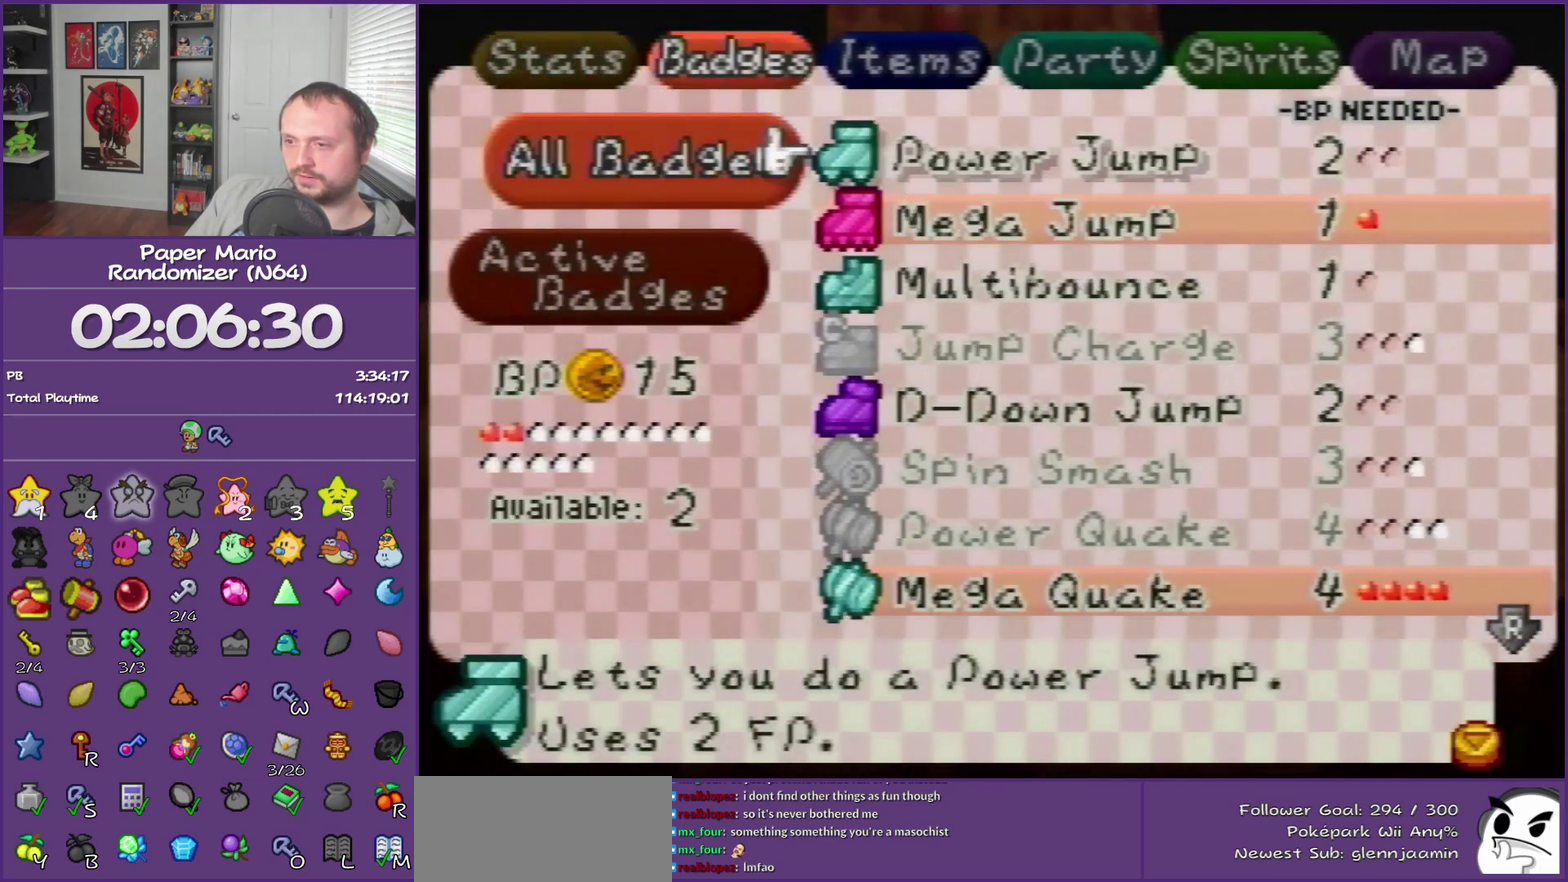
{"buttons": [], "left_stick": "center", "events": [[350, "left_stick", "down"], [467, "left_stick", "center"]]}
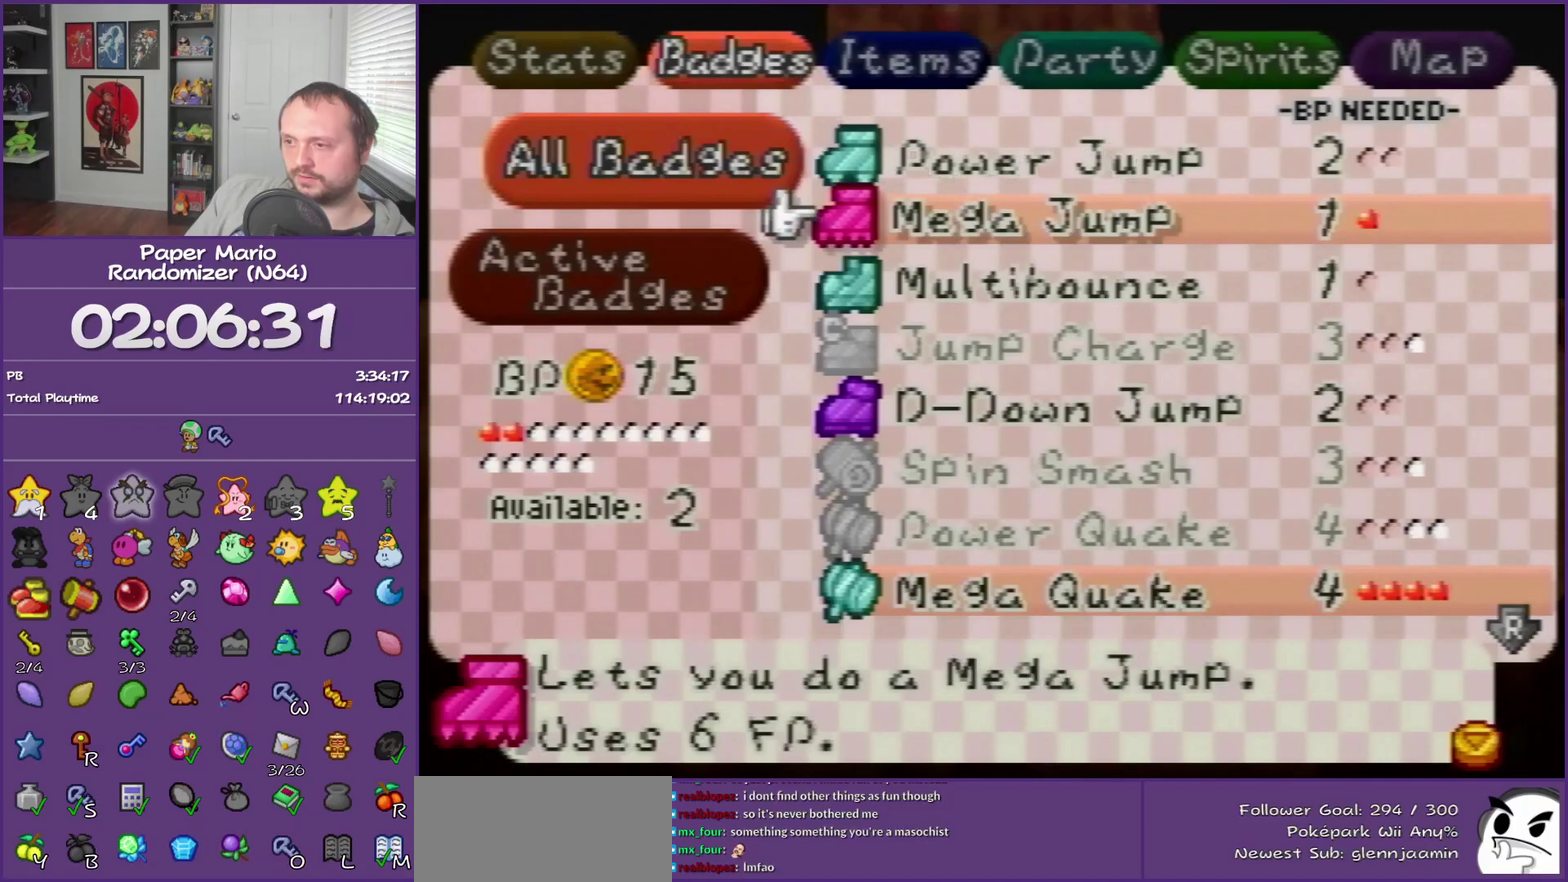
{"buttons": [], "left_stick": "center", "events": [[33, "left_stick", "down"], [100, "R1", "down"], [150, "left_stick", "center"], [250, "R1", "up"]]}
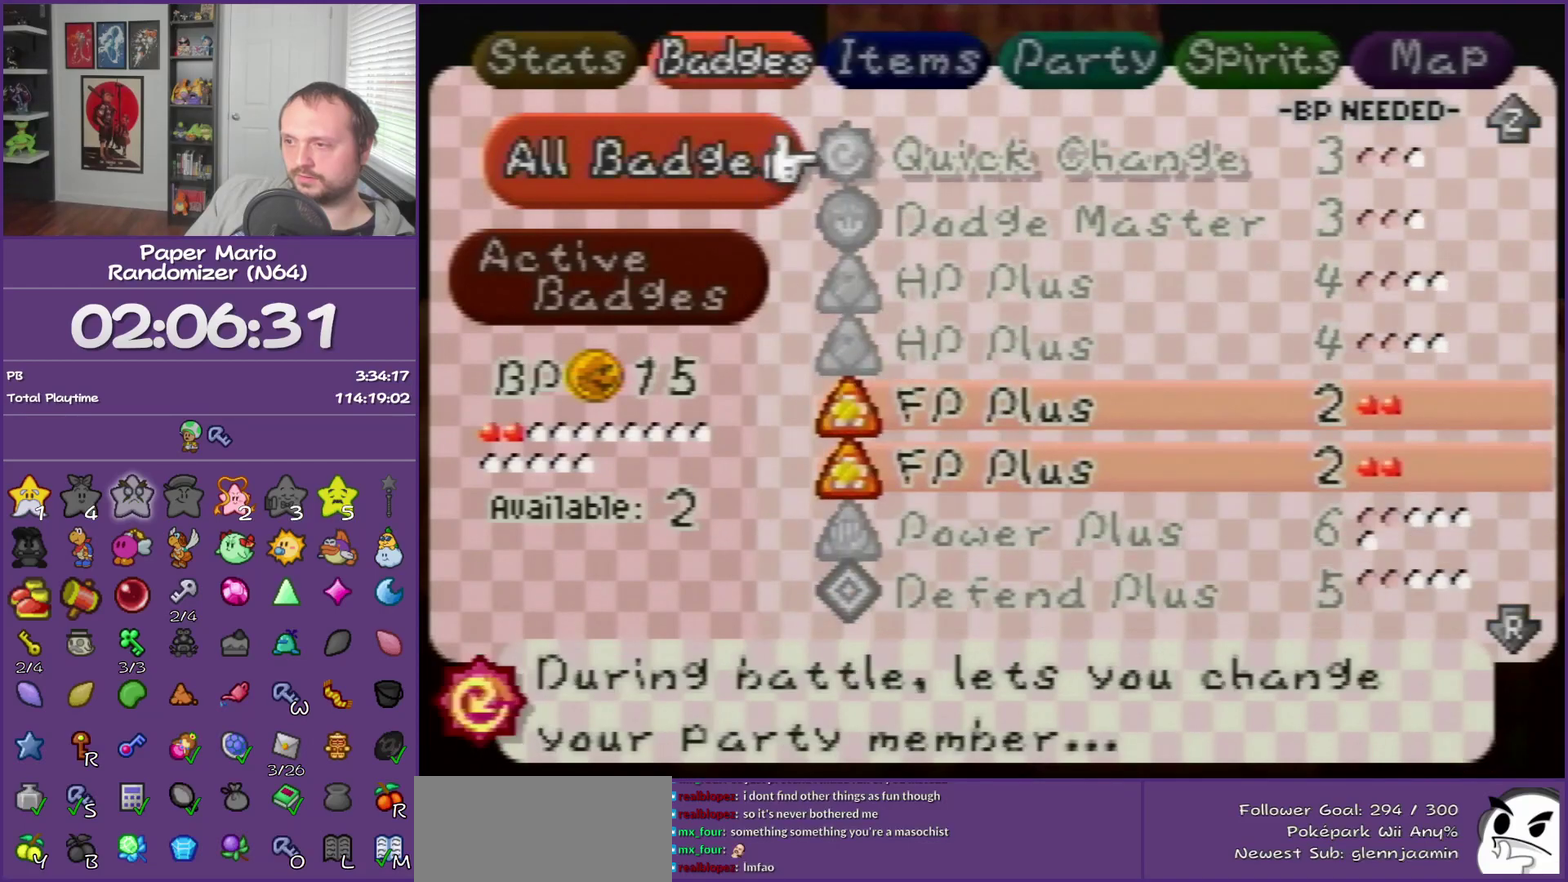
{"buttons": [], "left_stick": "center", "events": []}
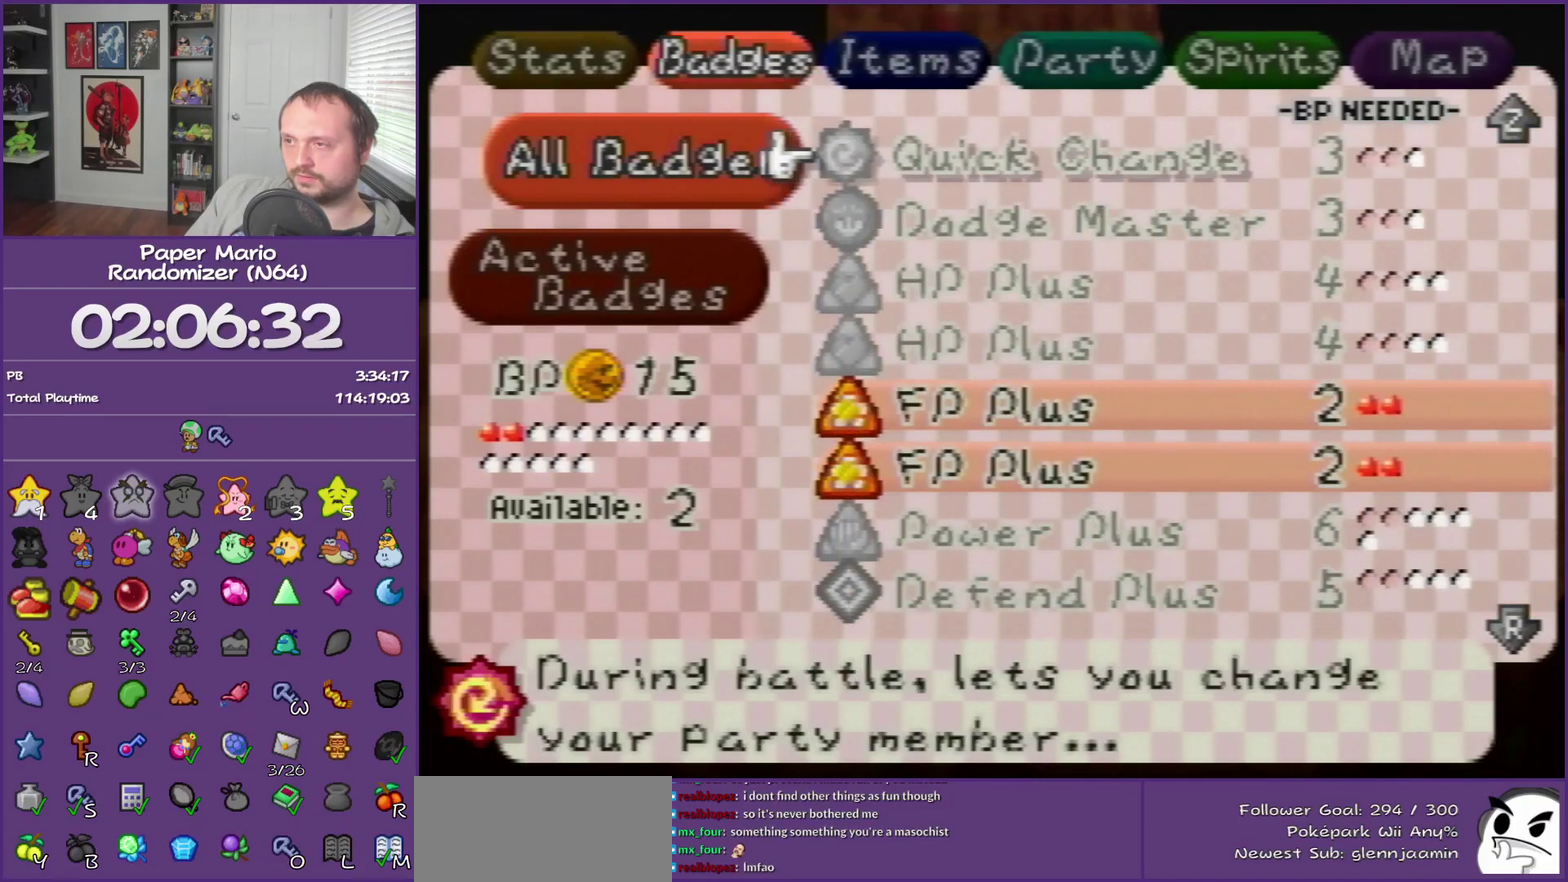
{"buttons": ["Z"], "left_stick": "center", "events": [[500, "Z", "down"]]}
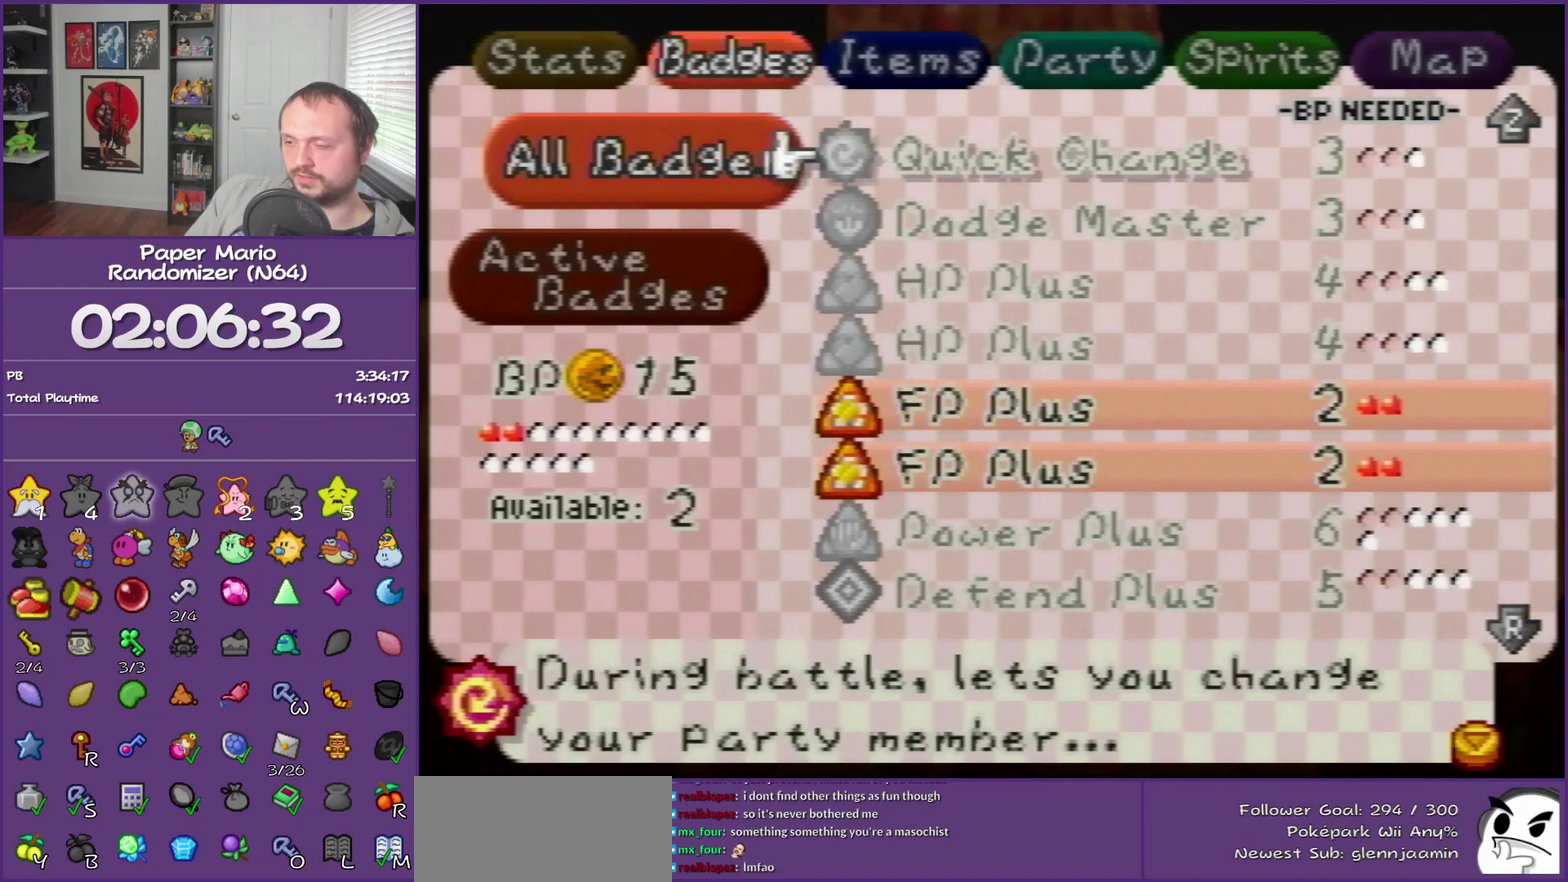
{"buttons": [], "left_stick": "center", "events": [[117, "Z", "up"]]}
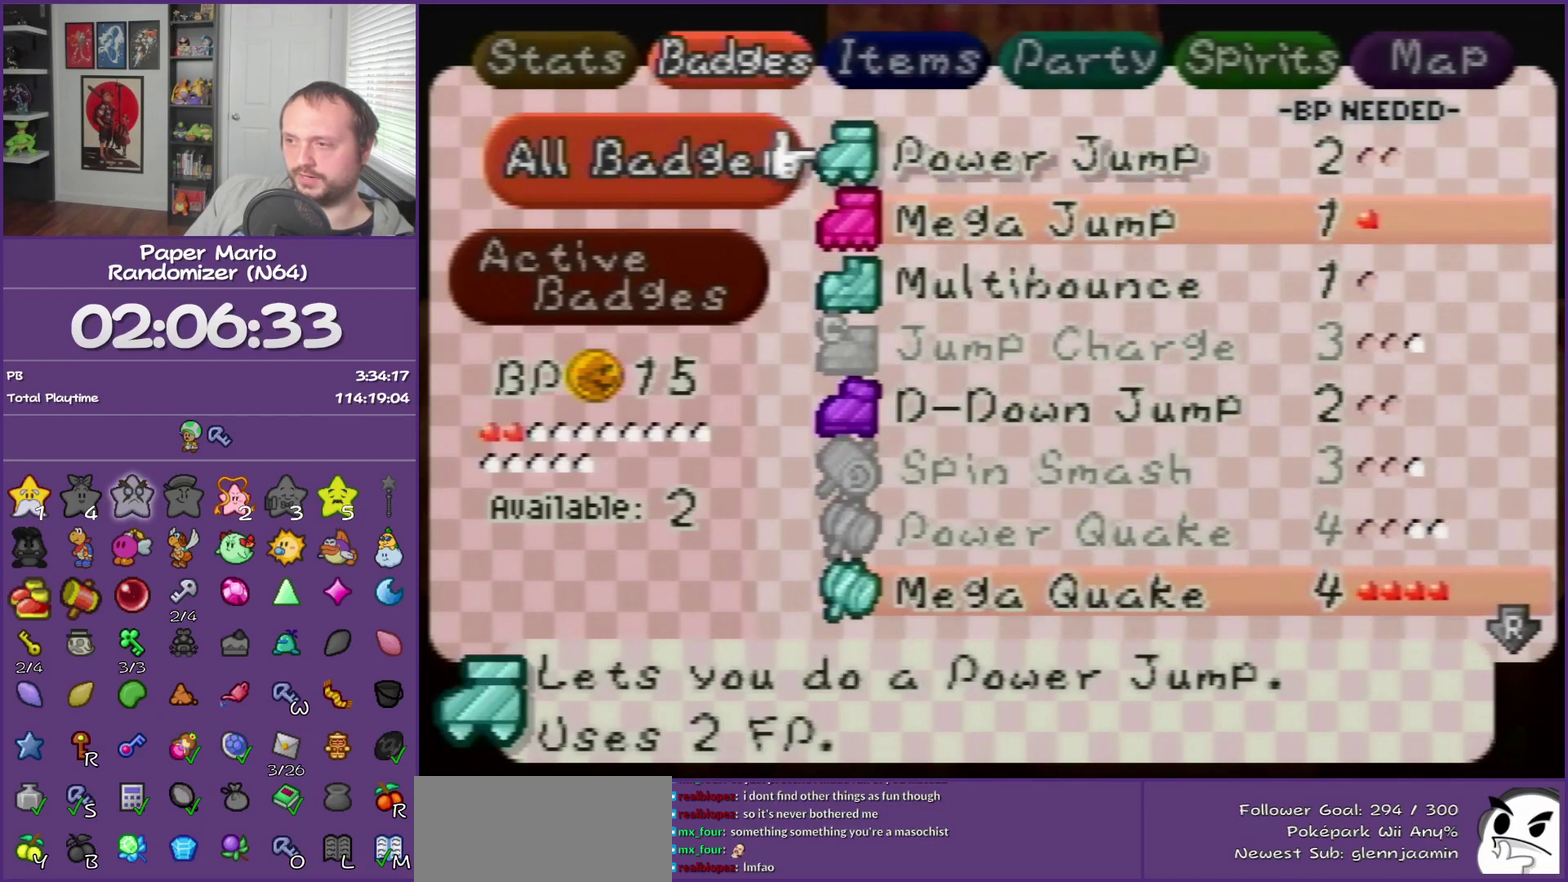
{"buttons": [], "left_stick": "center", "events": []}
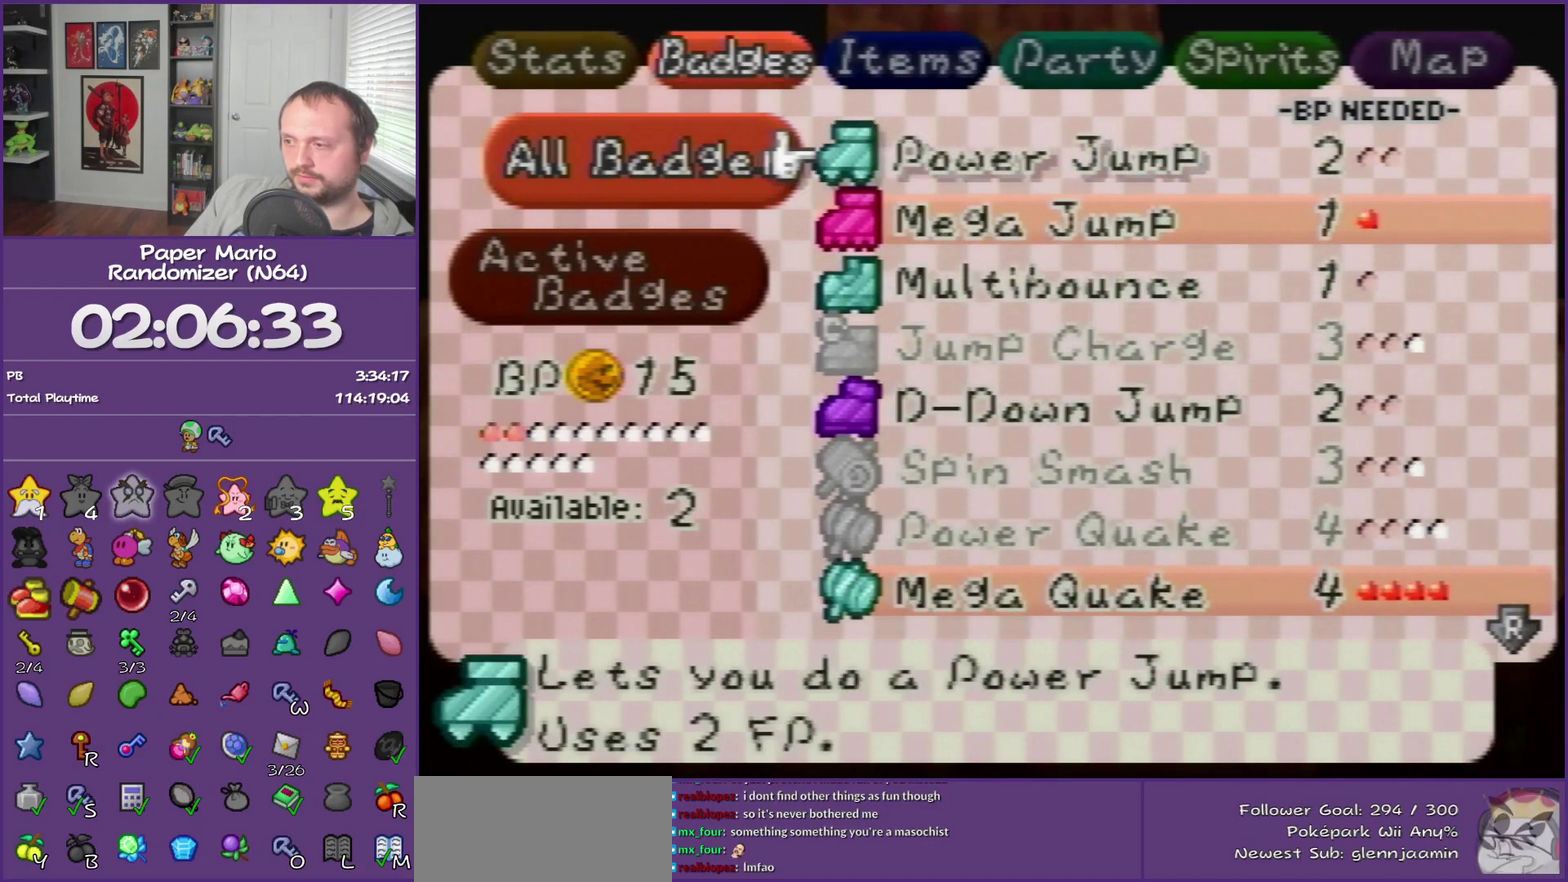
{"buttons": [], "left_stick": "center", "events": [[117, "R1", "down"], [183, "R1", "up"], [283, "R1", "down"], [400, "R1", "up"]]}
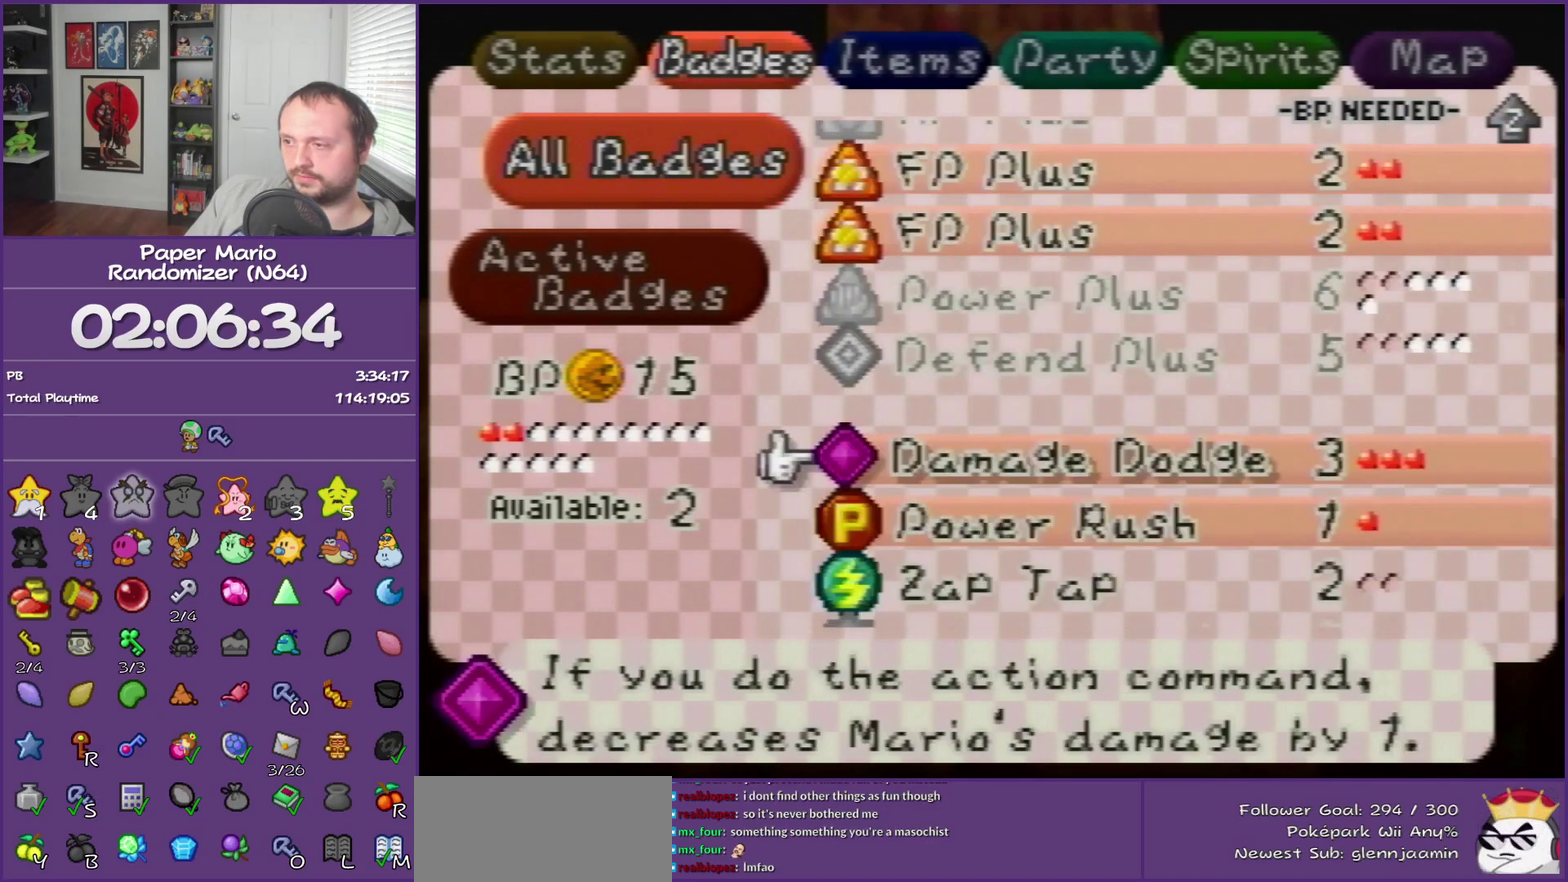
{"buttons": ["Z"], "left_stick": "center", "events": [[500, "Z", "down"]]}
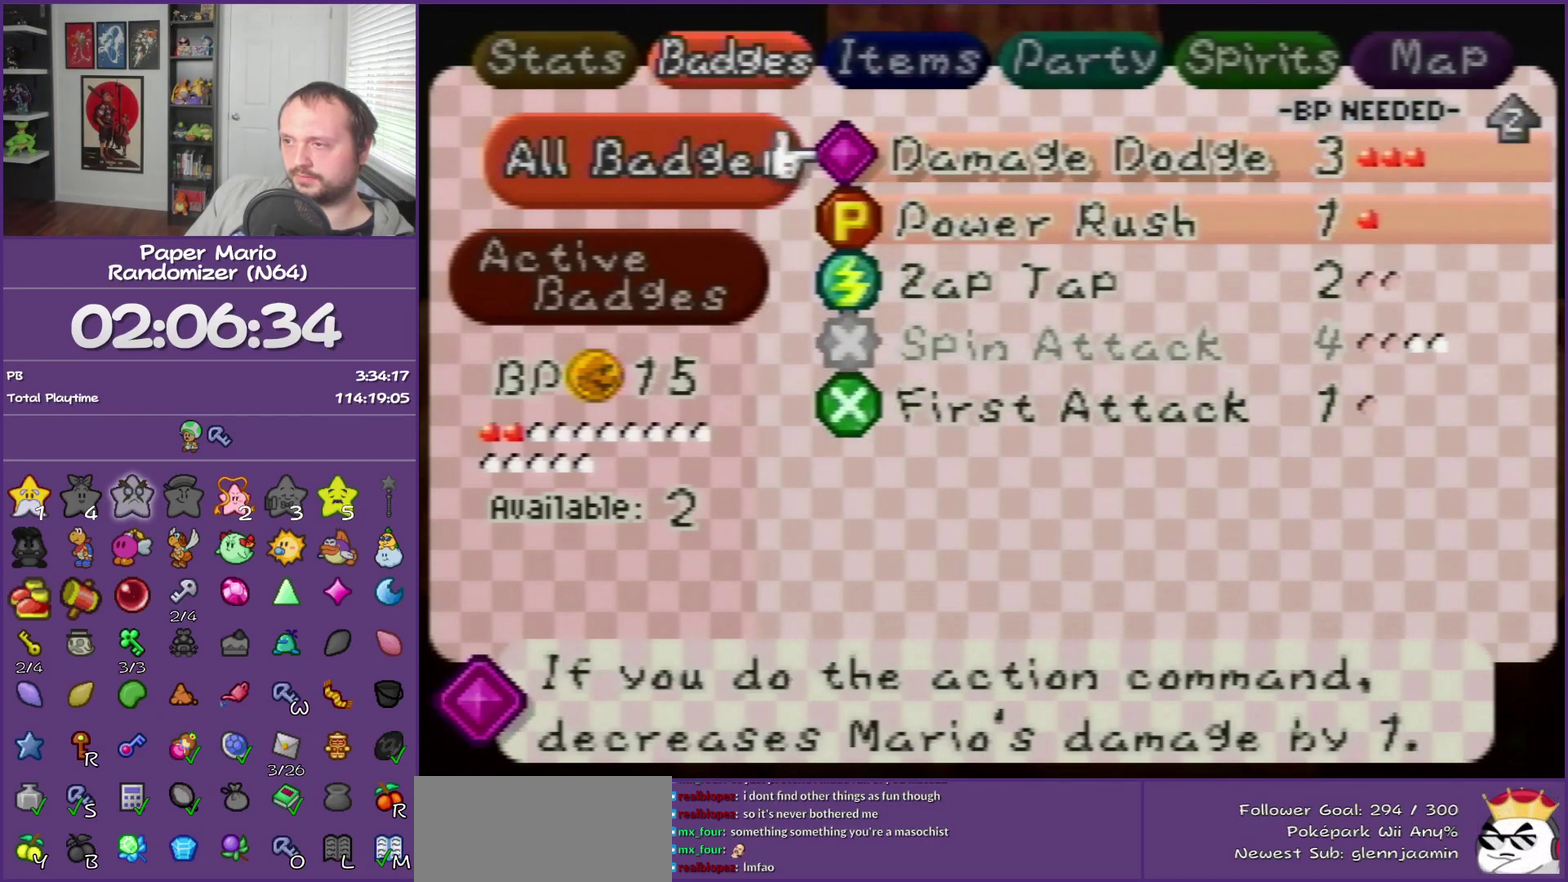
{"buttons": [], "left_stick": "center", "events": [[117, "Z", "up"]]}
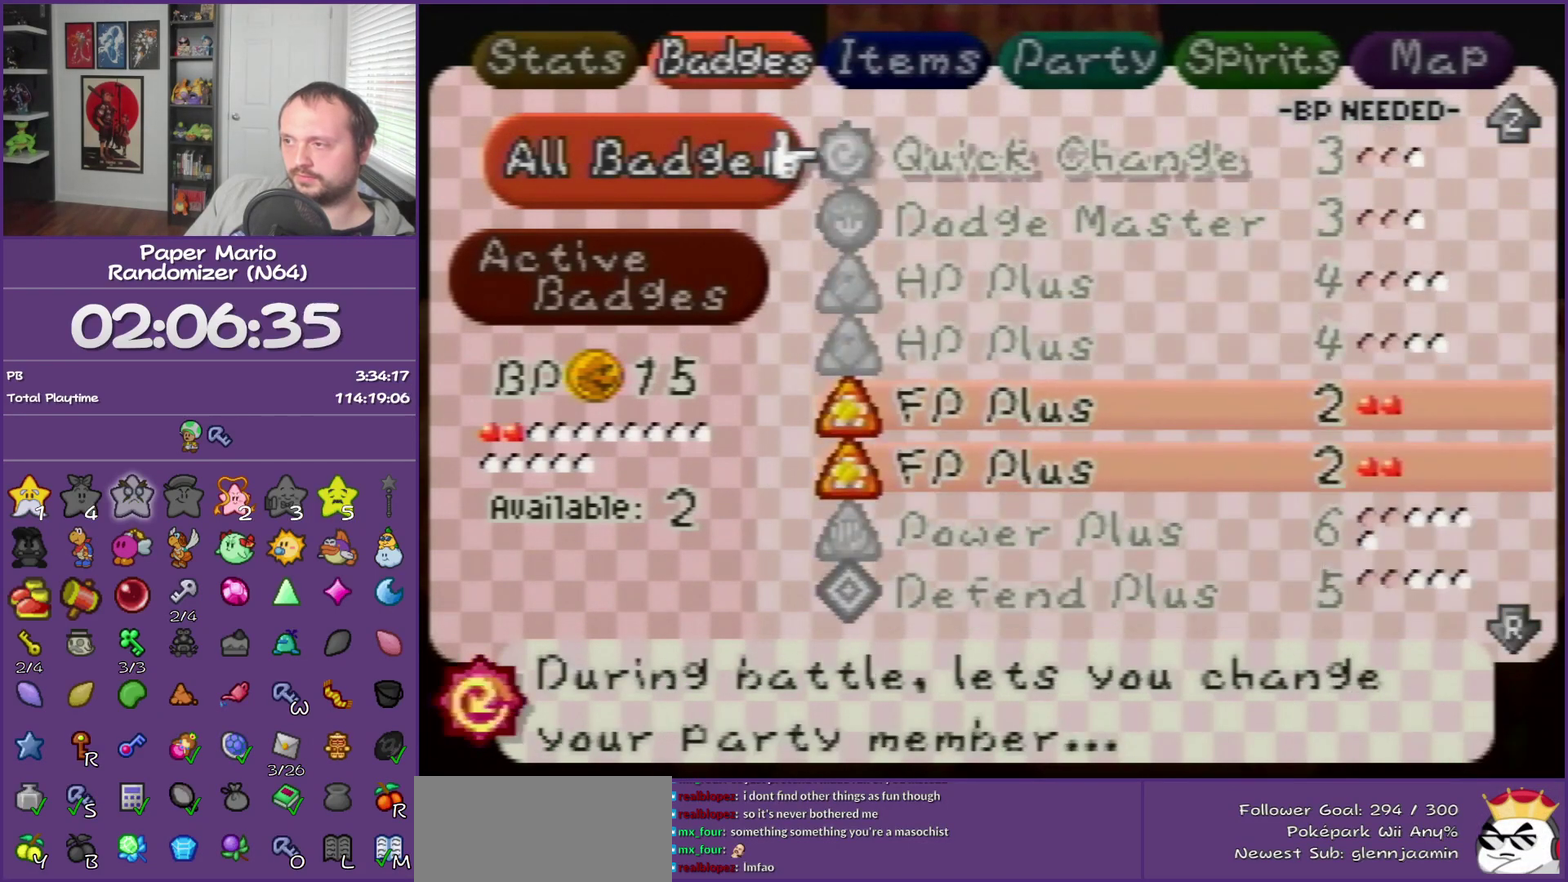
{"buttons": [], "left_stick": "center", "events": []}
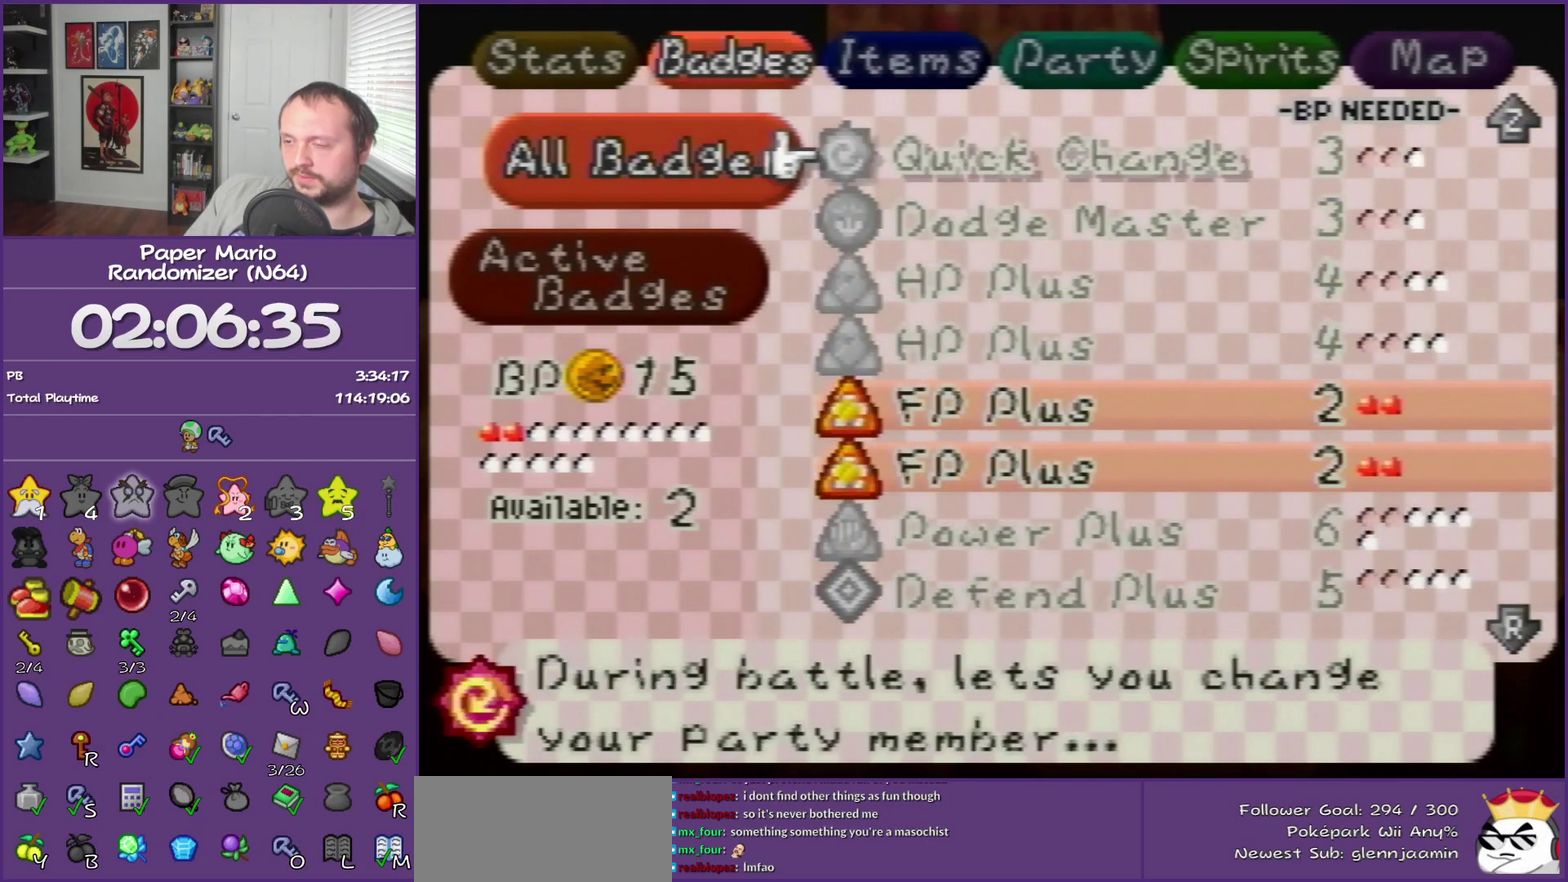
{"buttons": ["Z"], "left_stick": "center", "events": [[433, "Z", "down"]]}
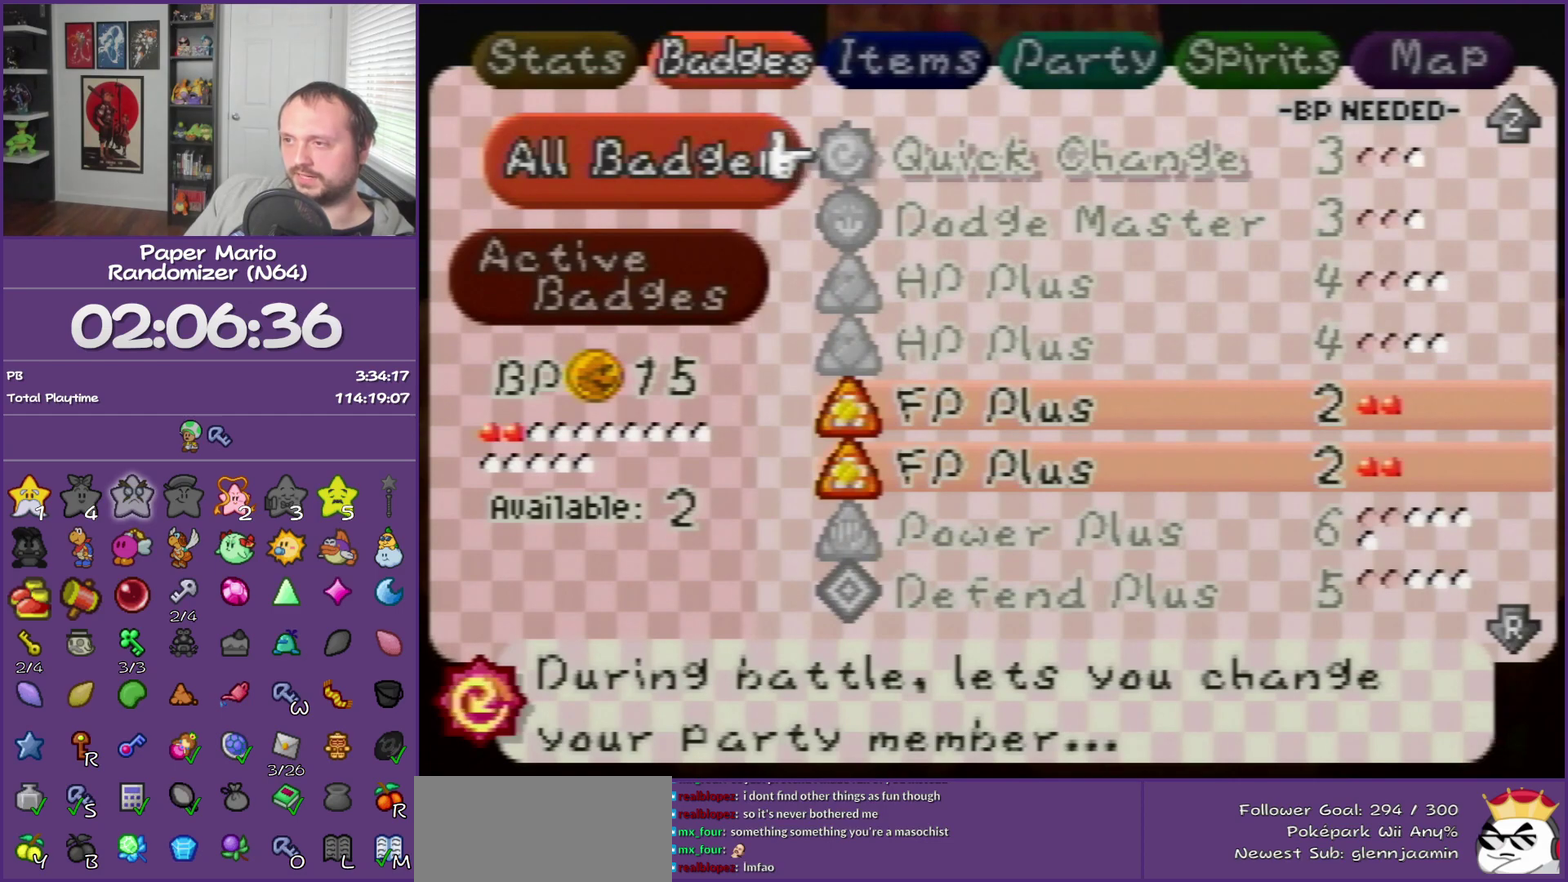
{"buttons": [], "left_stick": "center", "events": [[50, "Z", "up"], [333, "R1", "down"], [433, "R1", "up"]]}
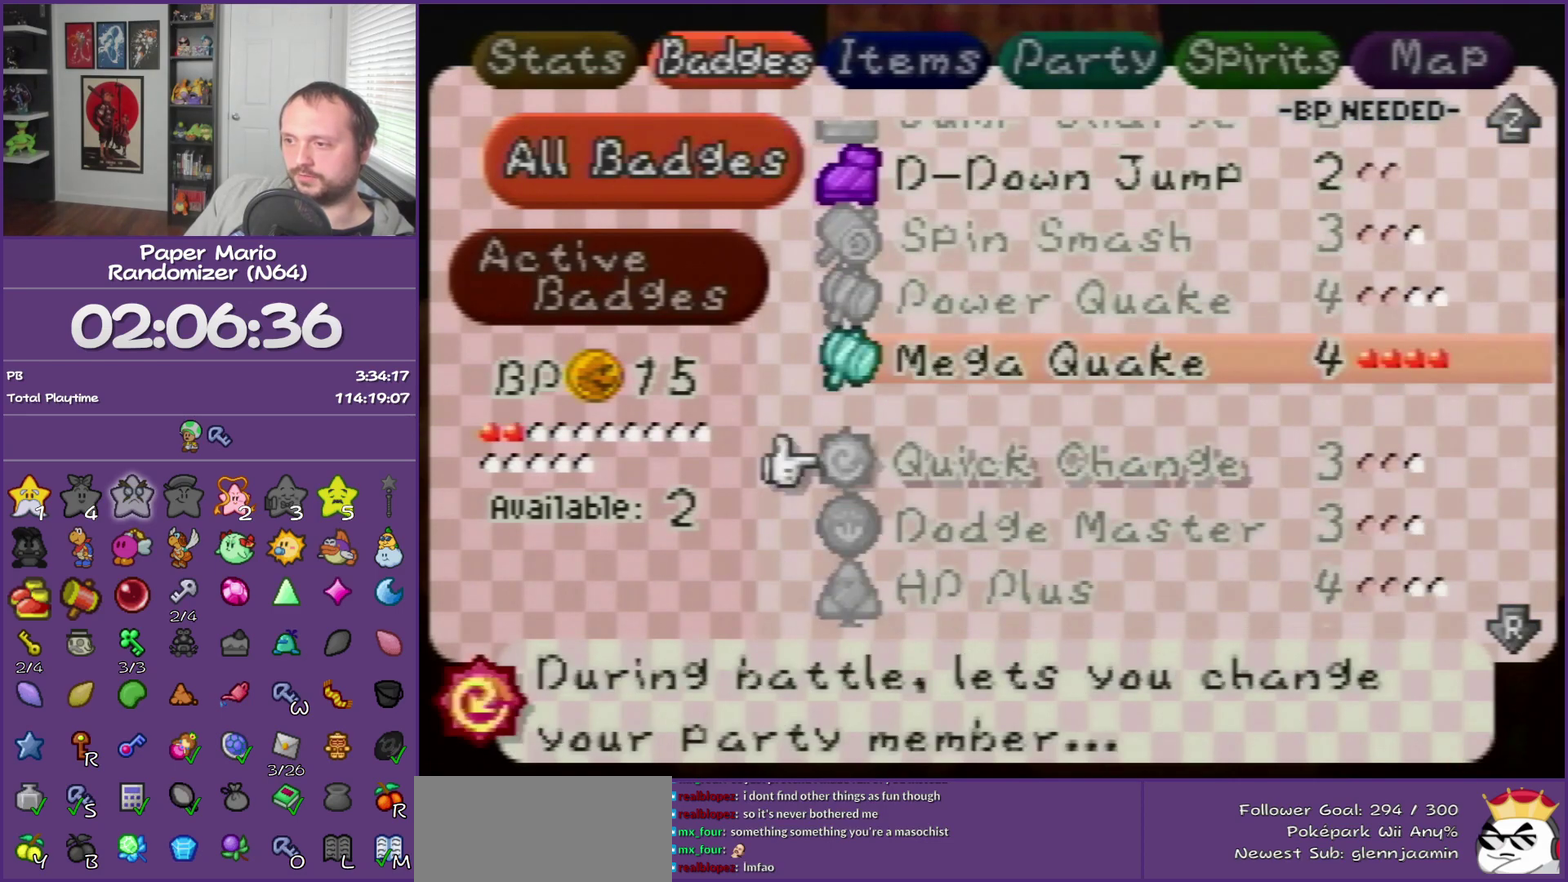
{"buttons": [], "left_stick": "up", "events": [[50, "left_stick", "up"], [150, "left_stick", "center"], [250, "left_stick", "up"], [367, "left_stick", "center"], [433, "left_stick", "up"]]}
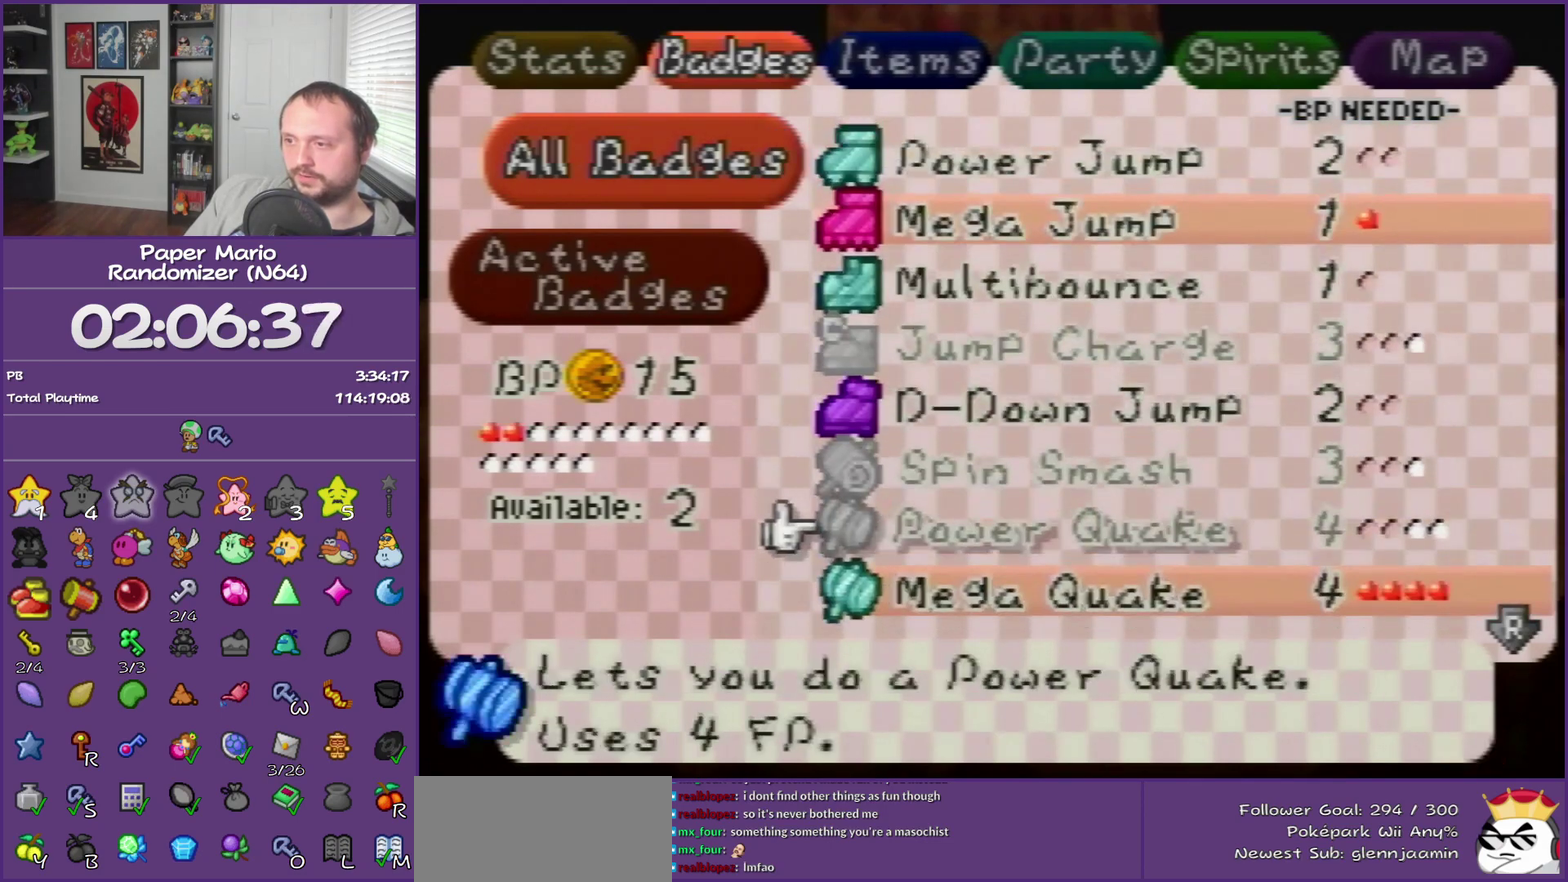
{"buttons": [], "left_stick": "down", "events": [[17, "left_stick", "center"], [300, "left_stick", "down"], [400, "left_stick", "center"], [467, "left_stick", "down"]]}
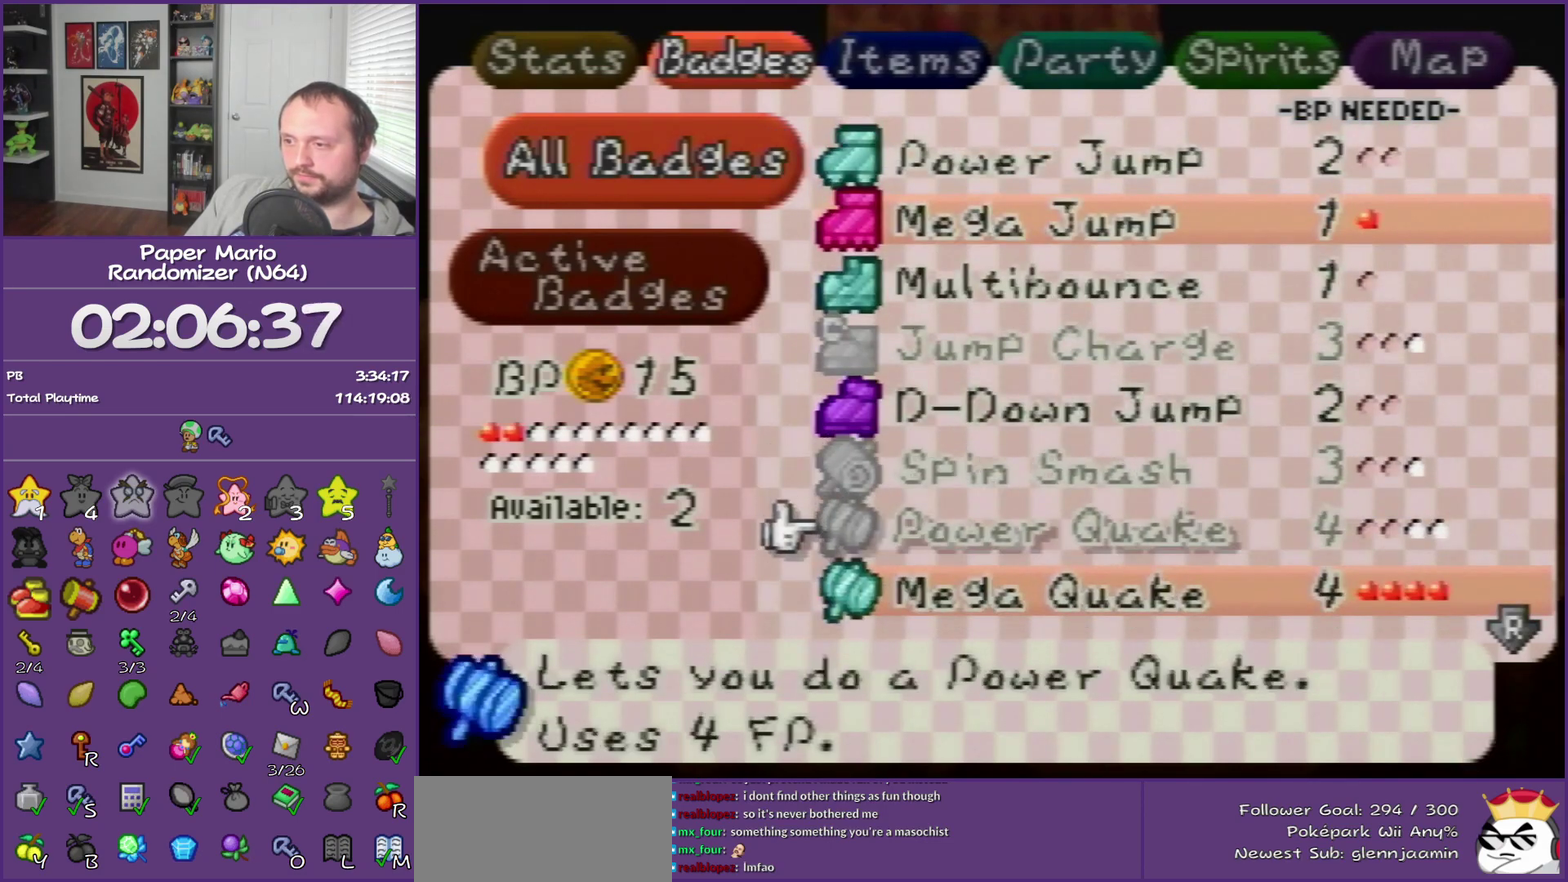
{"buttons": [], "left_stick": "down", "events": [[83, "A", "down"], [83, "left_stick", "center"], [217, "A", "up"], [267, "left_stick", "down"], [400, "left_stick", "center"], [467, "left_stick", "down"]]}
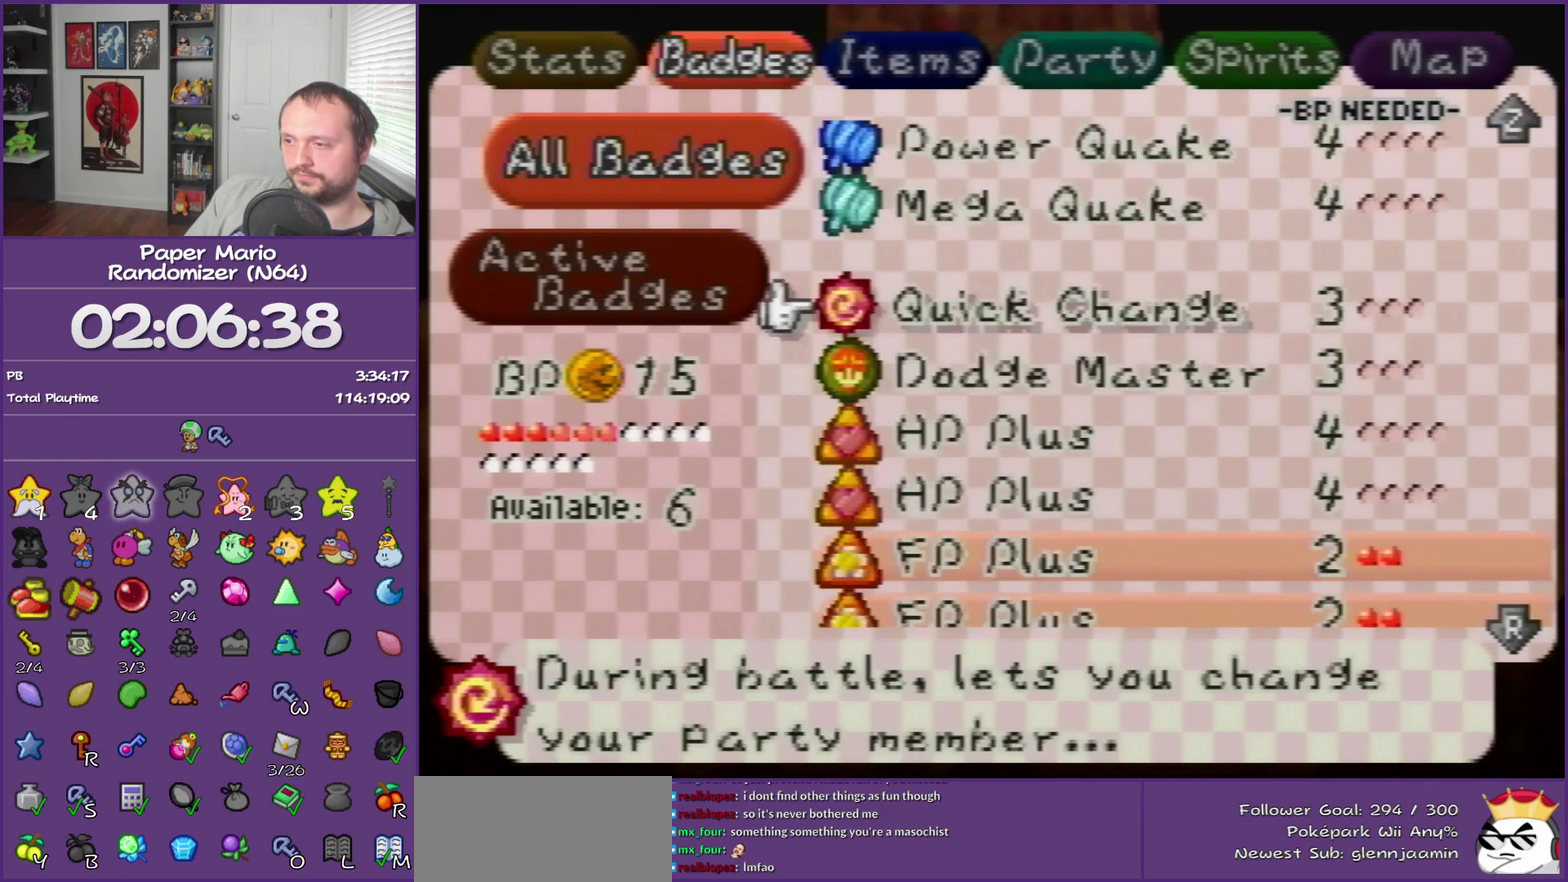
{"buttons": [], "left_stick": "center", "events": [[83, "left_stick", "center"]]}
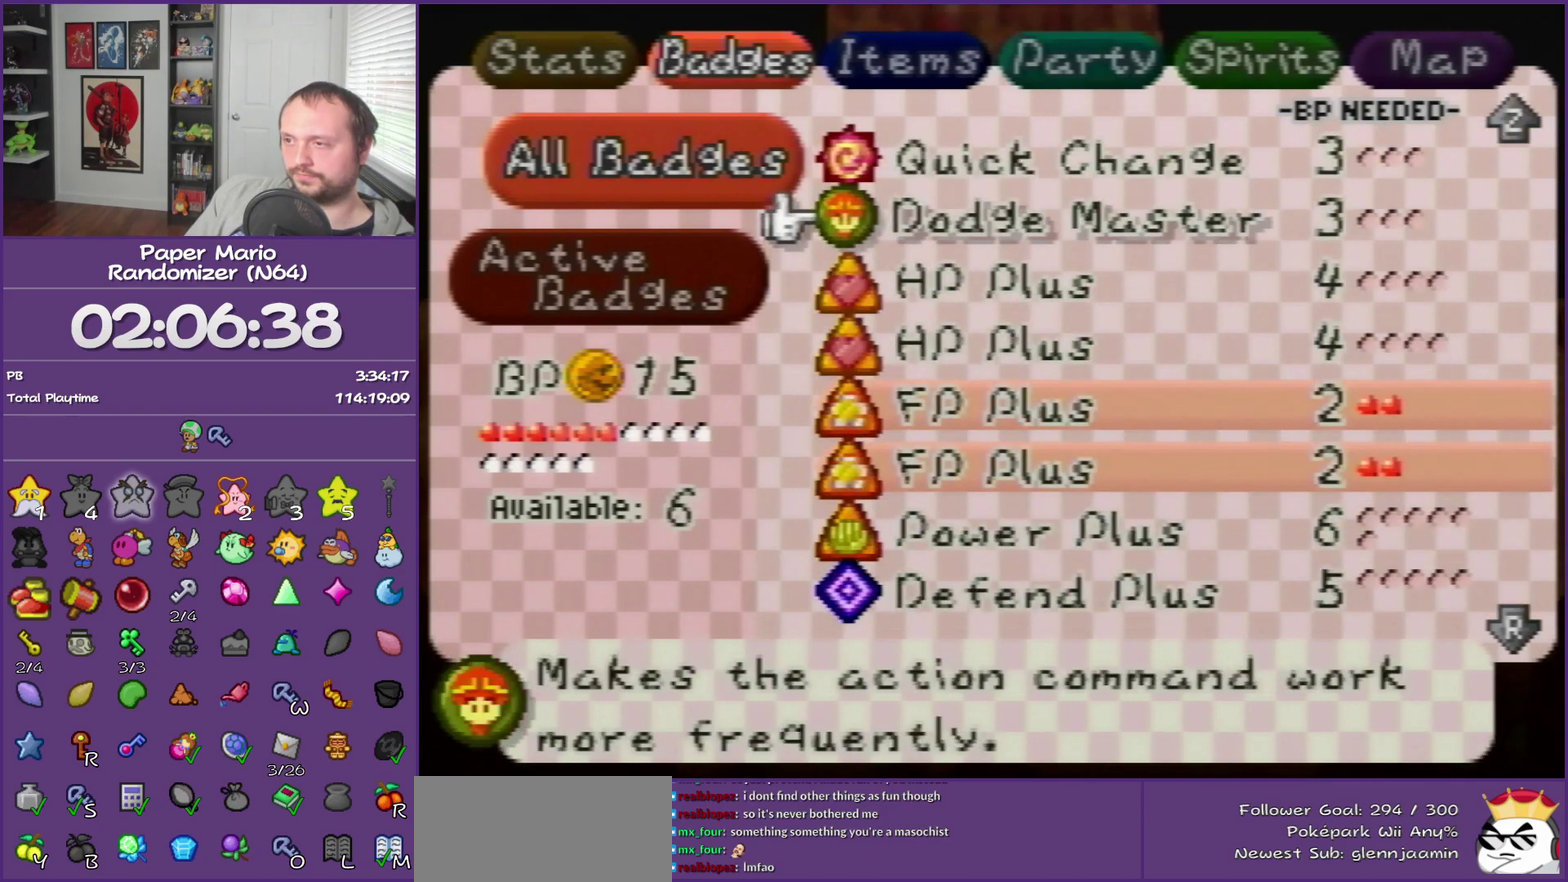
{"buttons": [], "left_stick": "center", "events": [[183, "left_stick", "up"], [250, "A", "down"], [300, "left_stick", "center"], [400, "A", "up"]]}
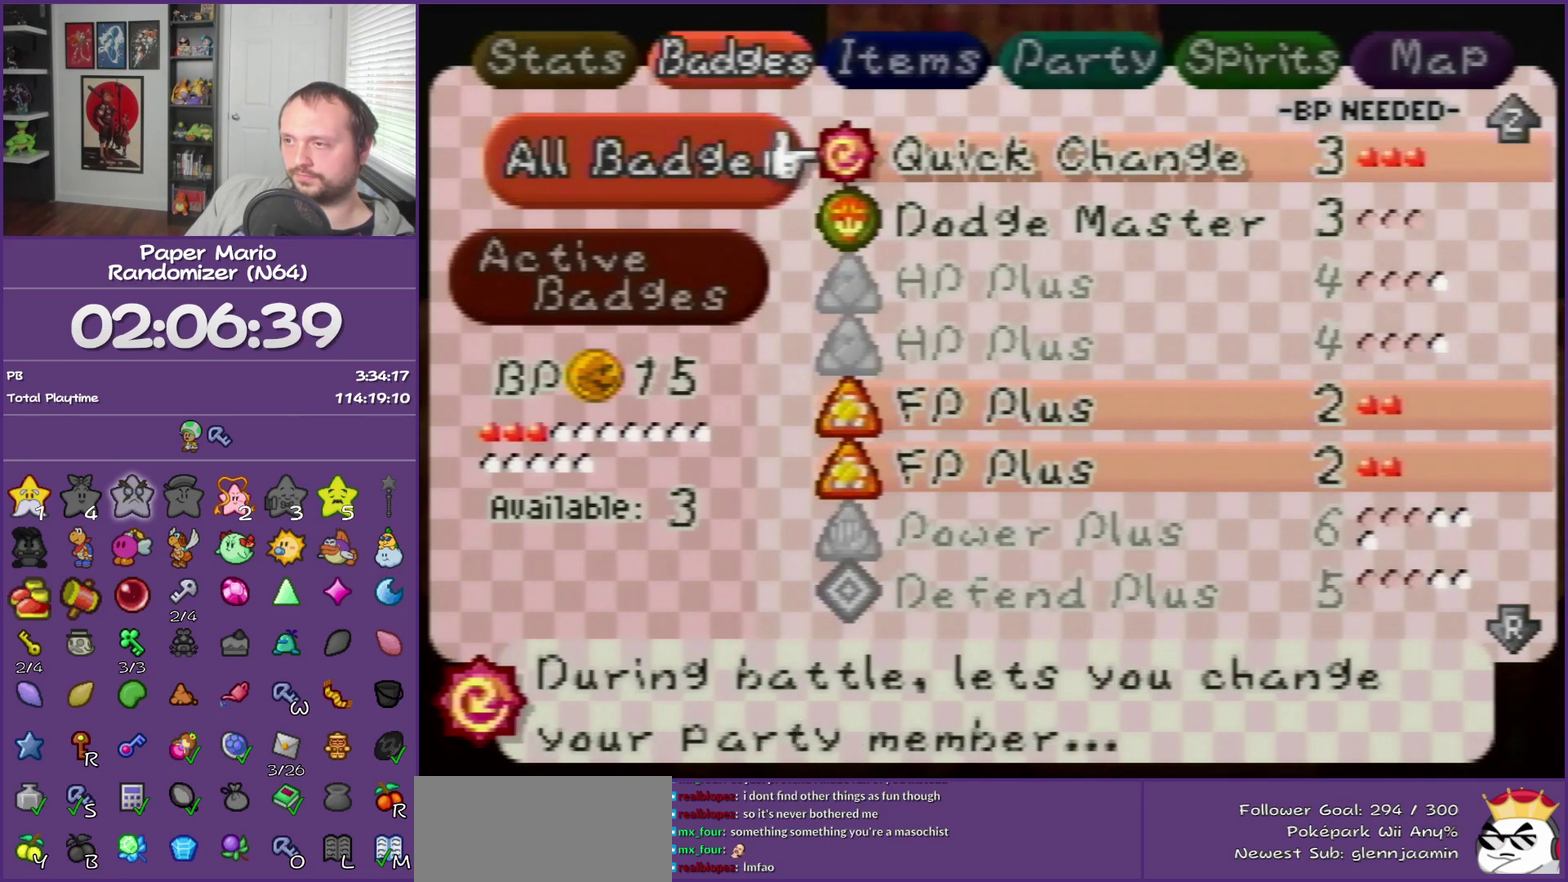
{"buttons": [], "left_stick": "center", "events": []}
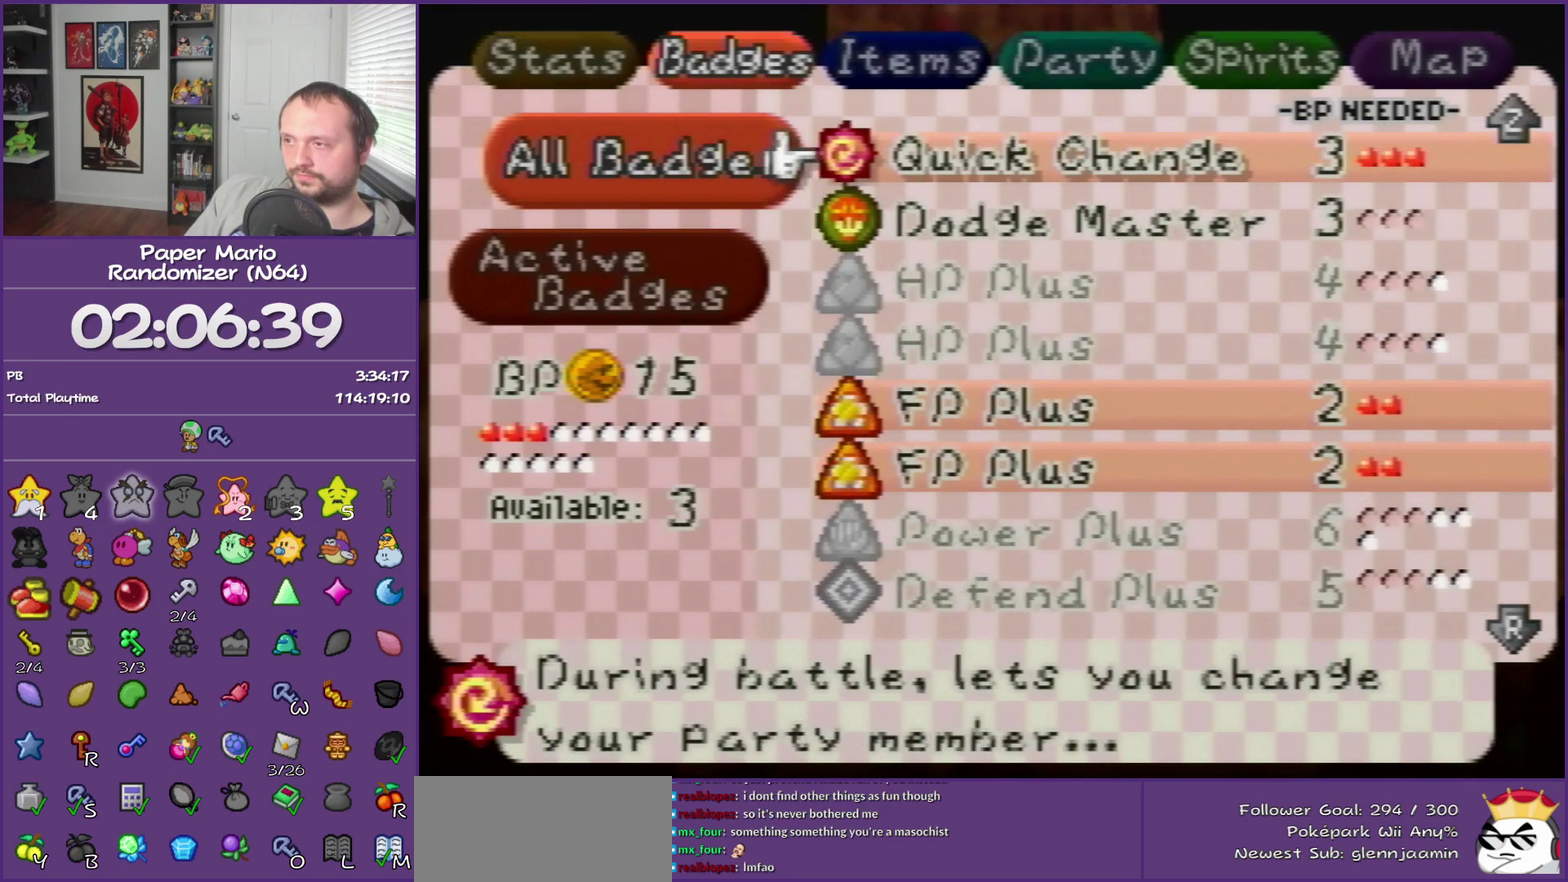
{"buttons": [], "left_stick": "center", "events": []}
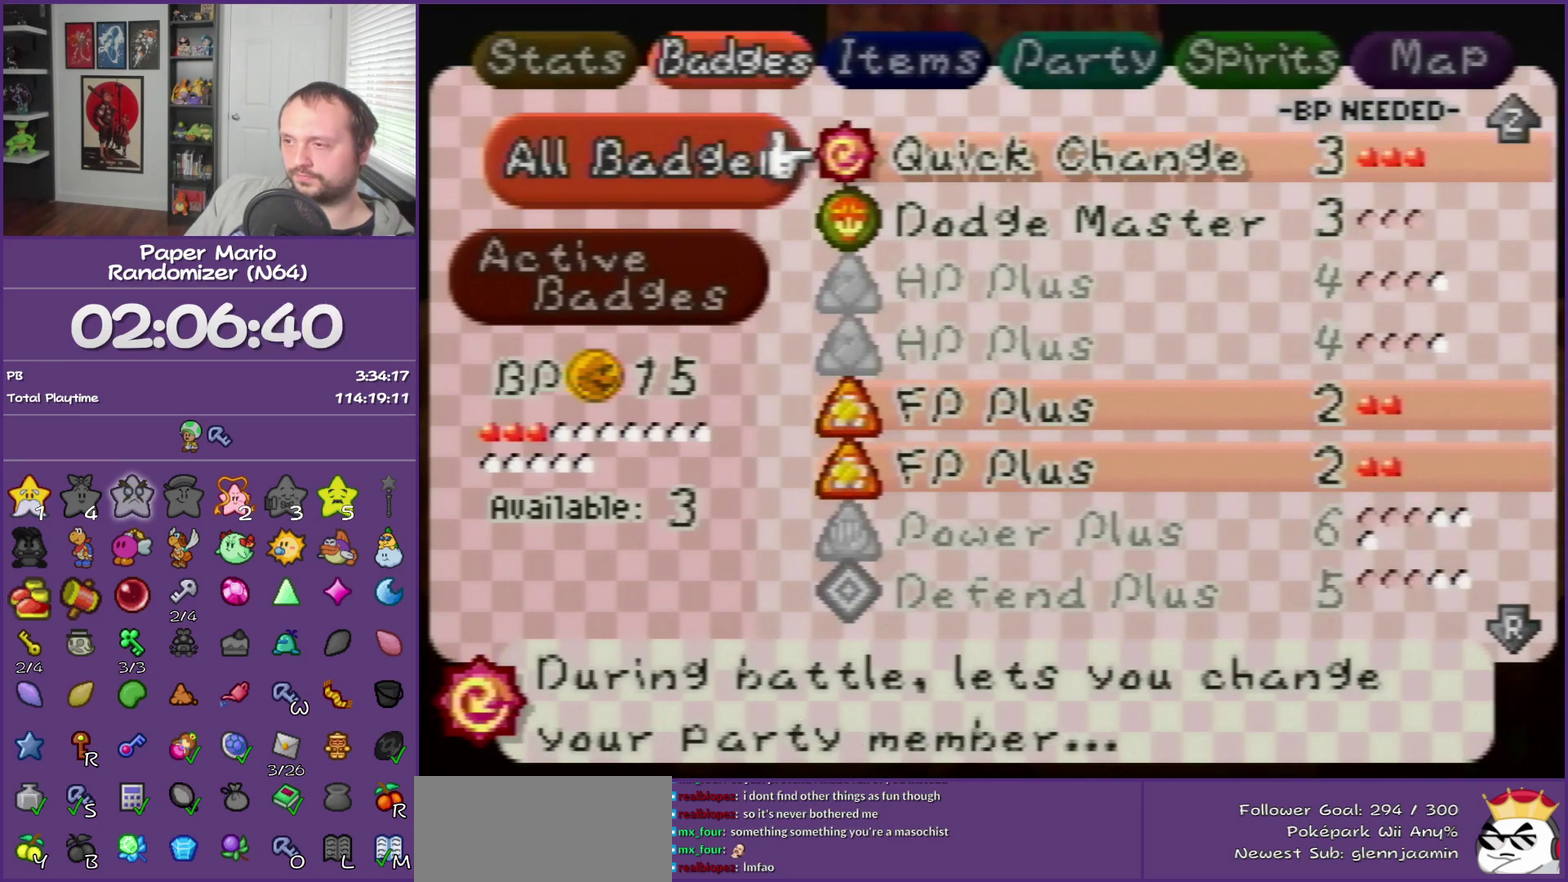
{"buttons": [], "left_stick": "center", "events": [[400, "R1", "down"], [467, "R1", "up"]]}
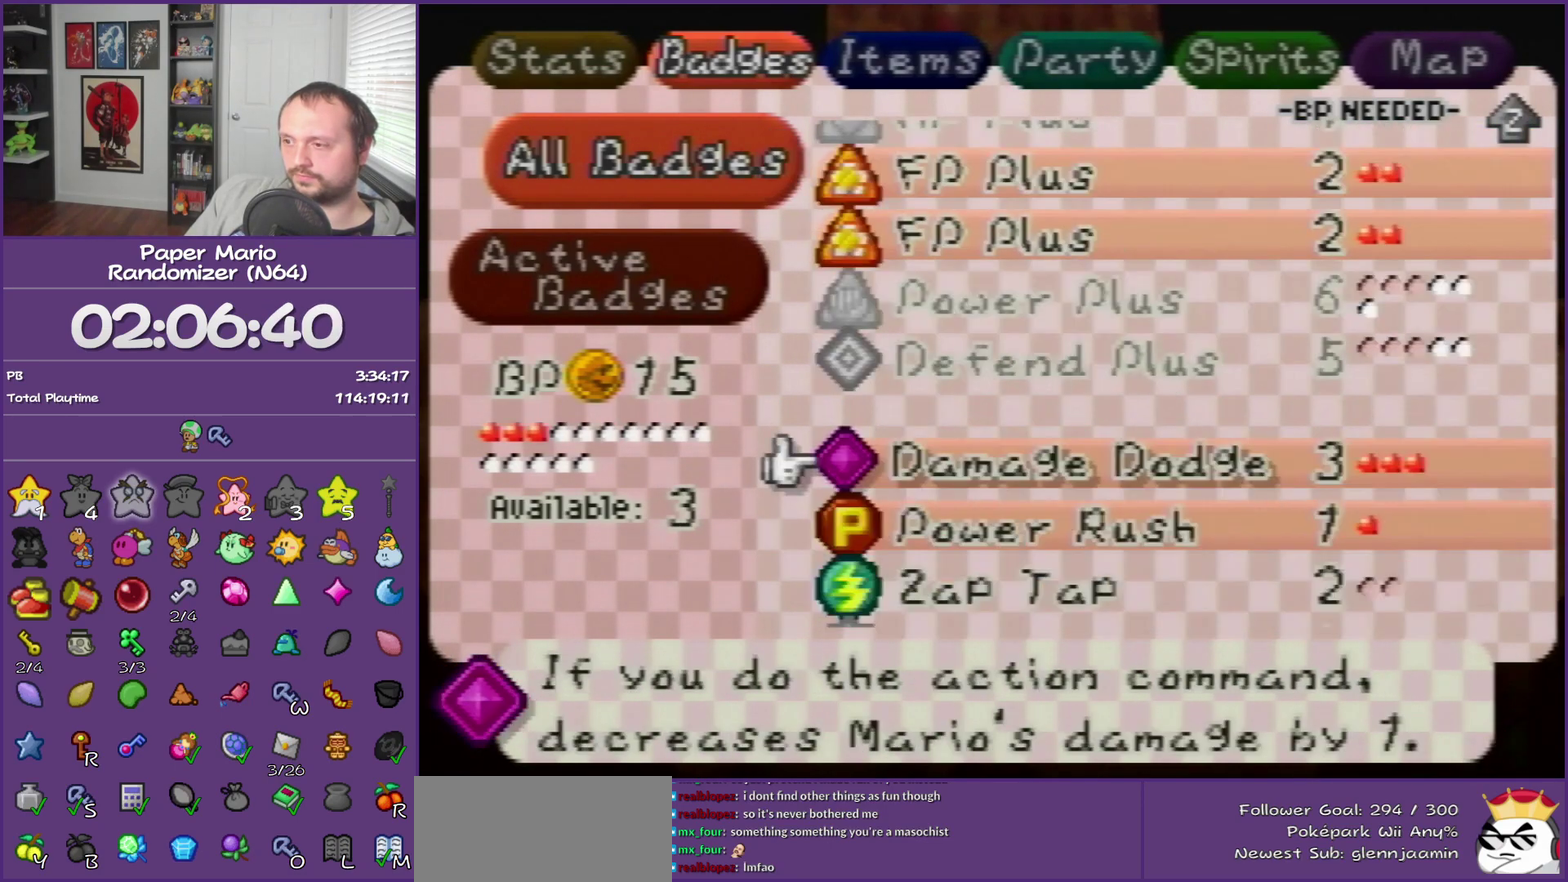
{"buttons": [], "left_stick": "center", "events": []}